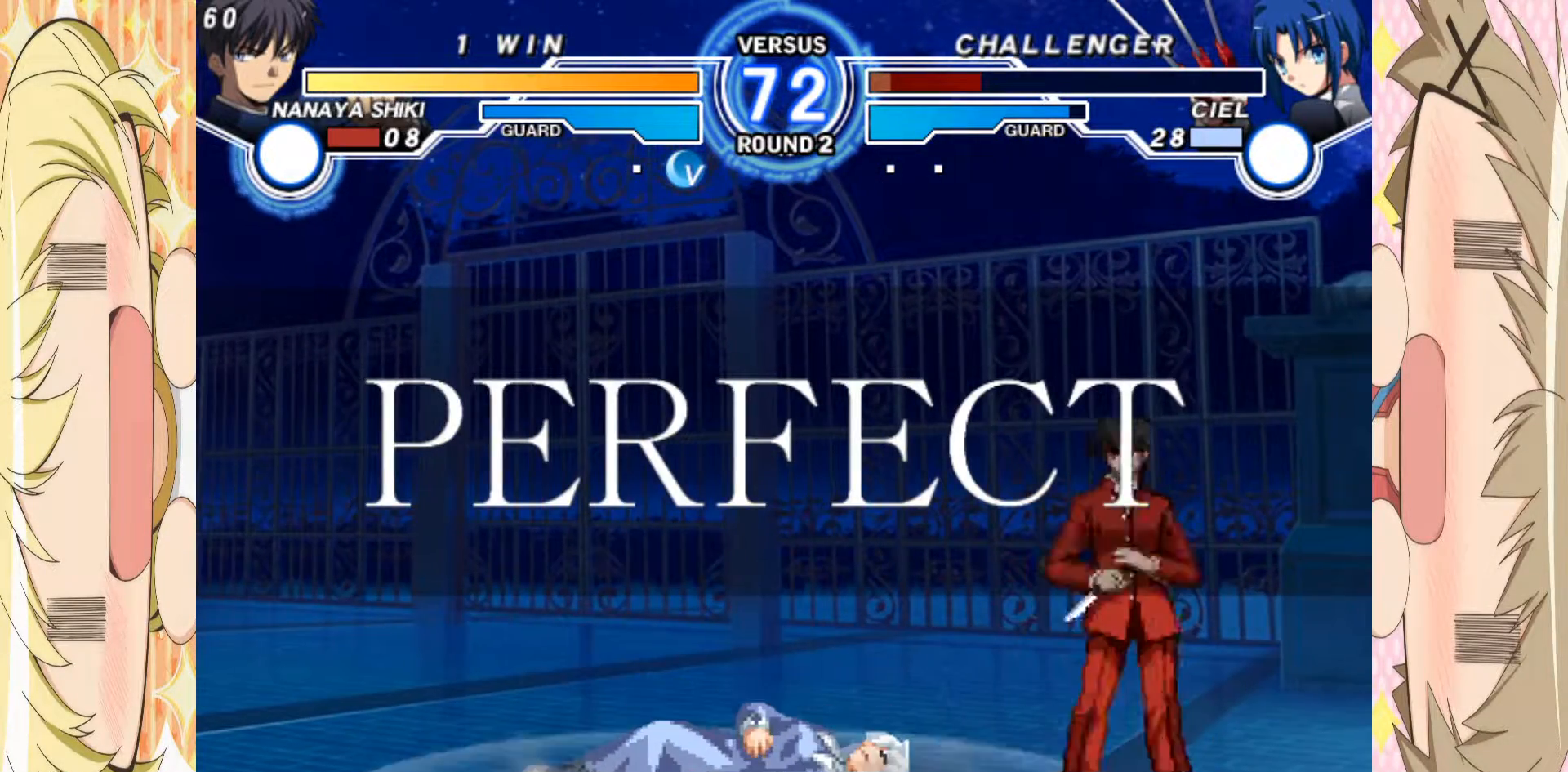
Gameplay with a controller (arcade stick); each line is a JSON object with the inputs held at the frame after it (dt_ms = milliseconds from this image to that frame). "events" lists button and stick changes between this image and that frame as [ms after this image, input, new state], when the widget could be followed in between. Not read: L3 R3 other_buttons.
{"dt_ms": 500, "buttons": [], "left_stick": "center", "events": []}
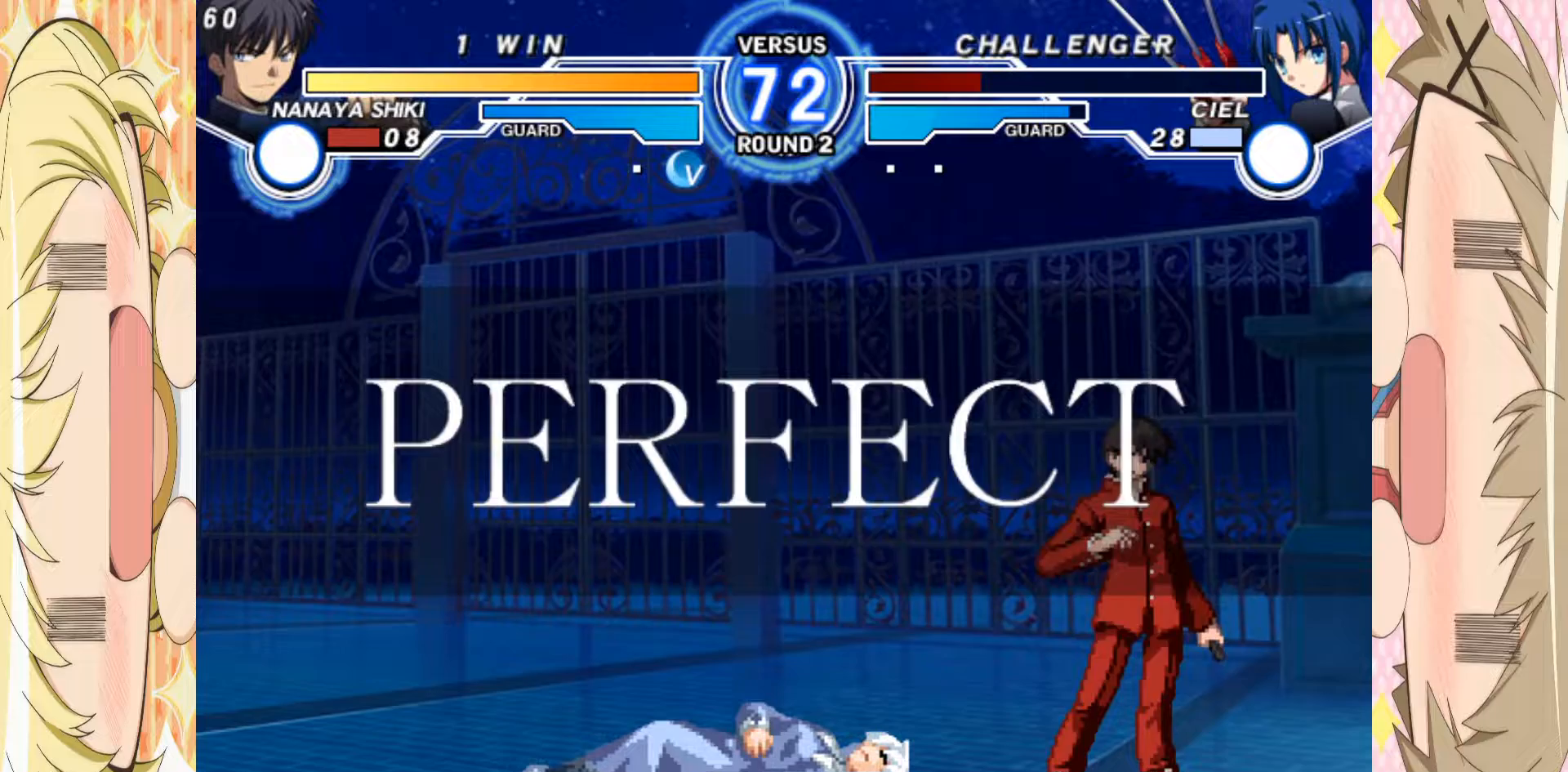
{"dt_ms": 500, "buttons": [], "left_stick": "center", "events": []}
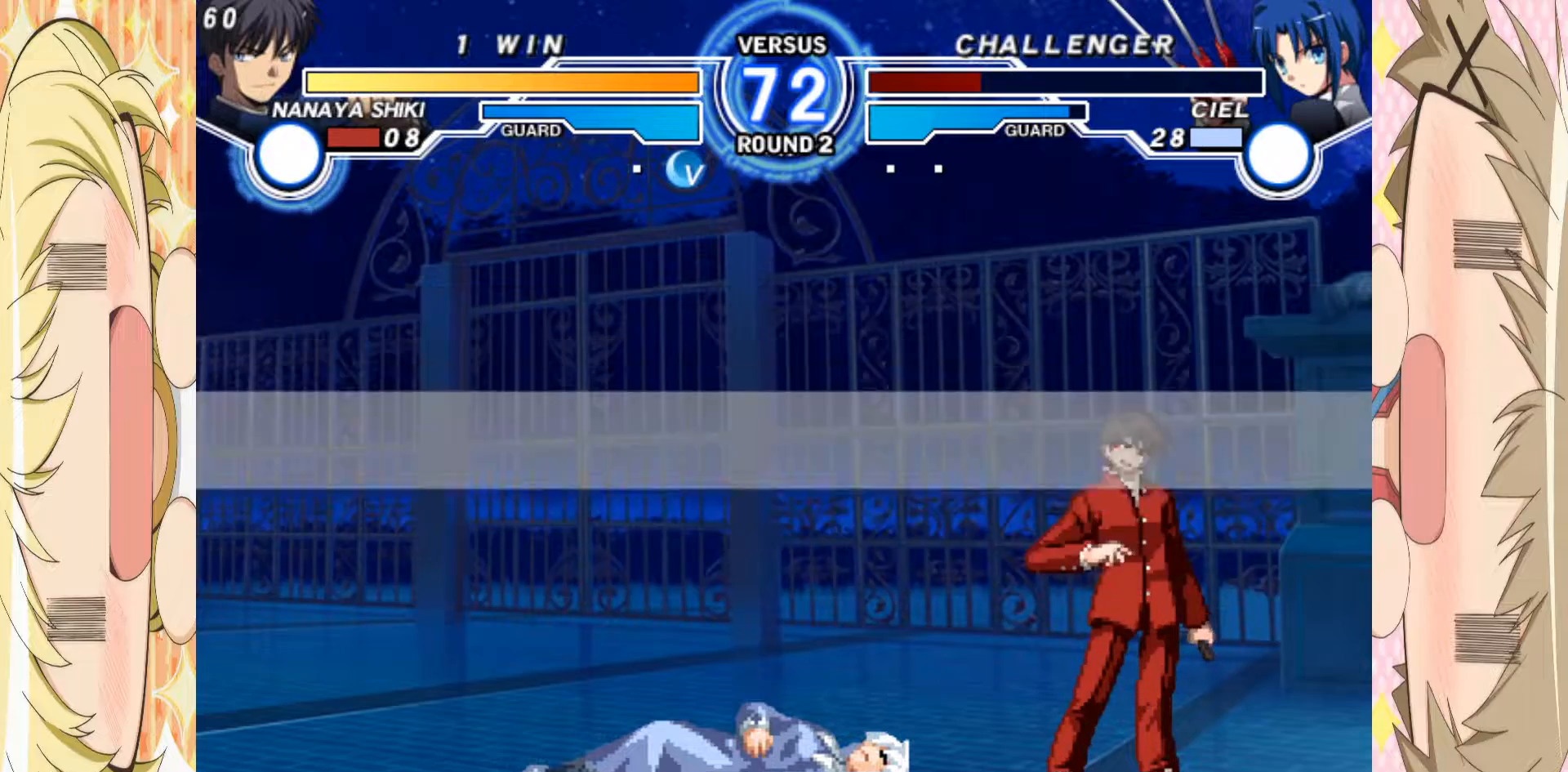
{"dt_ms": 500, "buttons": ["A"], "left_stick": "center", "events": [[100, "A", "down"], [200, "A", "up"], [283, "A", "down"], [367, "A", "up"], [450, "A", "down"]]}
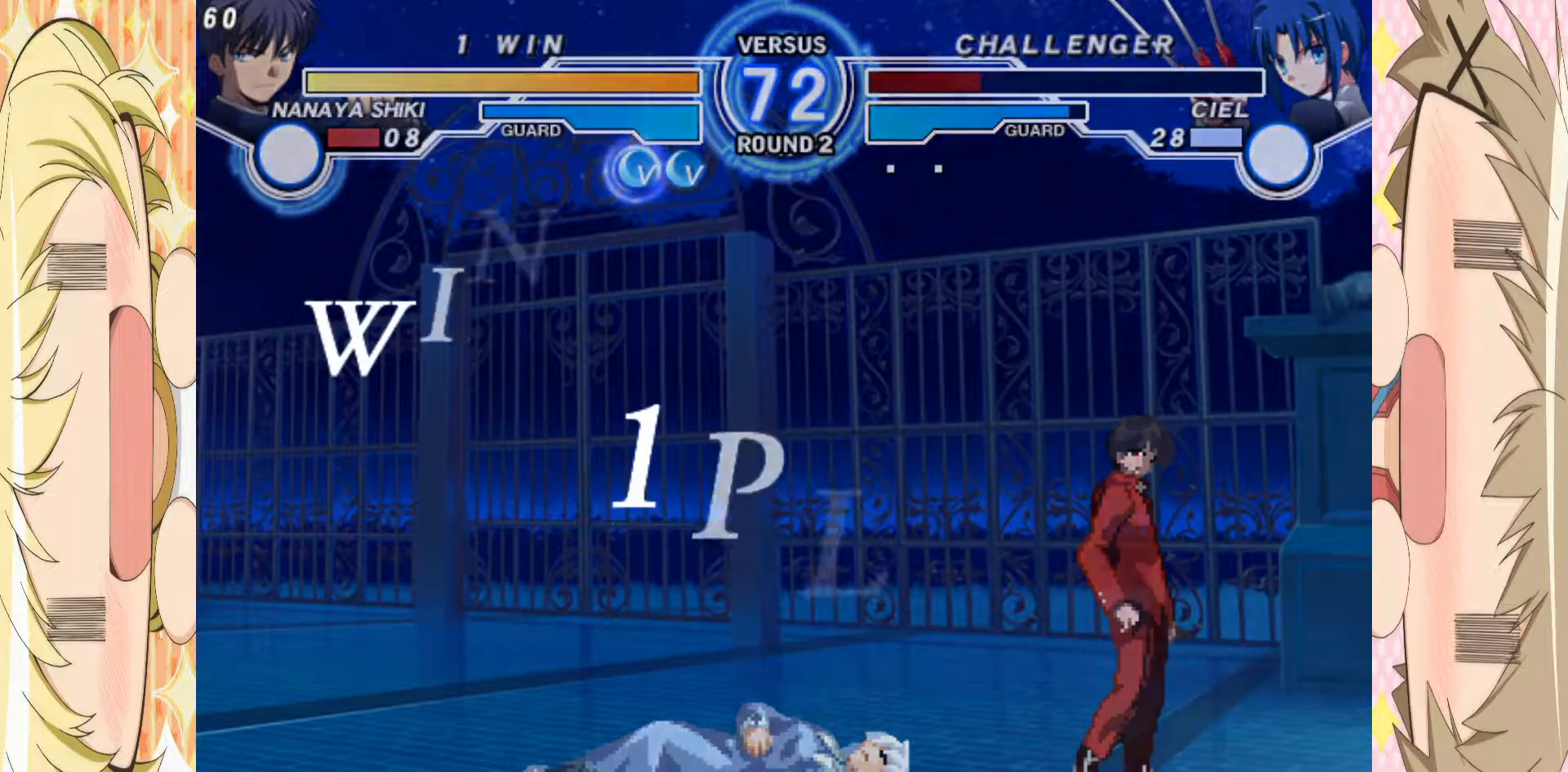
{"dt_ms": 500, "buttons": ["A"], "left_stick": "center", "events": [[33, "A", "up"], [117, "A", "down"], [200, "A", "up"], [283, "A", "down"], [367, "A", "up"], [433, "A", "down"]]}
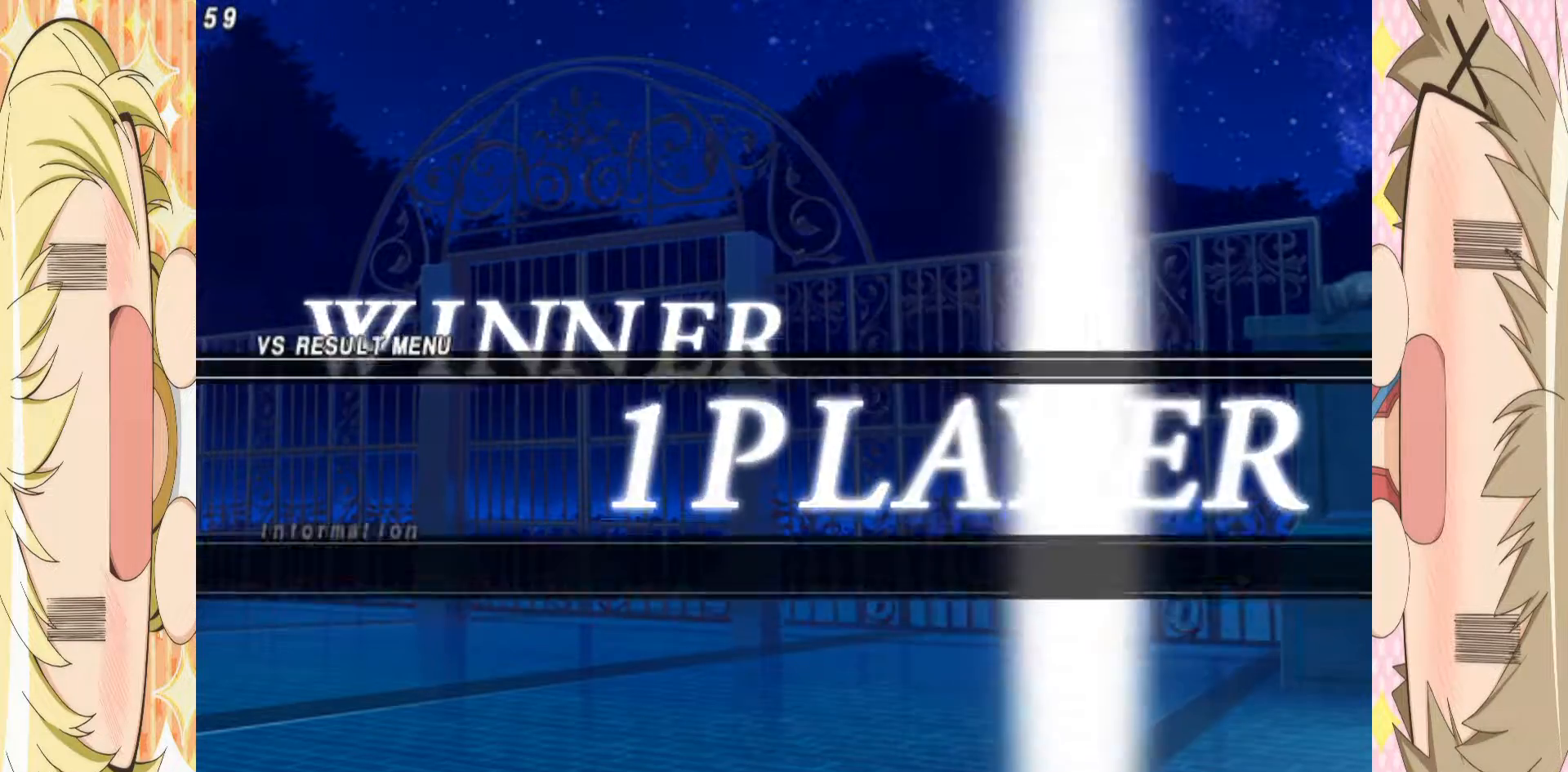
{"dt_ms": 500, "buttons": ["A"], "left_stick": "center", "events": [[17, "A", "up"], [100, "A", "down"], [183, "A", "up"], [267, "A", "down"], [350, "A", "up"], [450, "A", "down"]]}
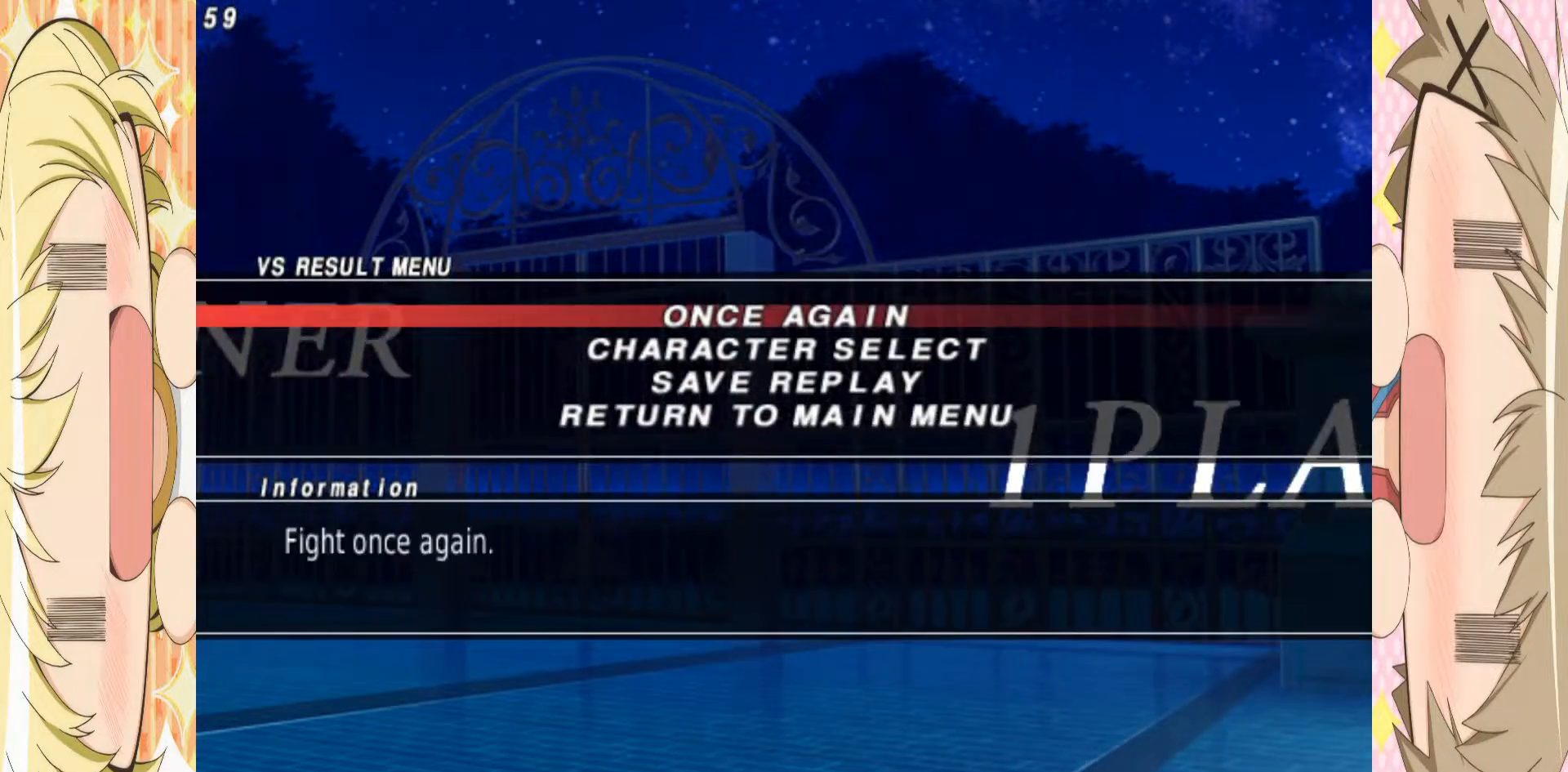
{"dt_ms": 500, "buttons": ["A"], "left_stick": "center", "events": [[50, "A", "up"], [133, "A", "down"], [233, "A", "up"], [317, "A", "down"], [400, "A", "up"], [483, "A", "down"]]}
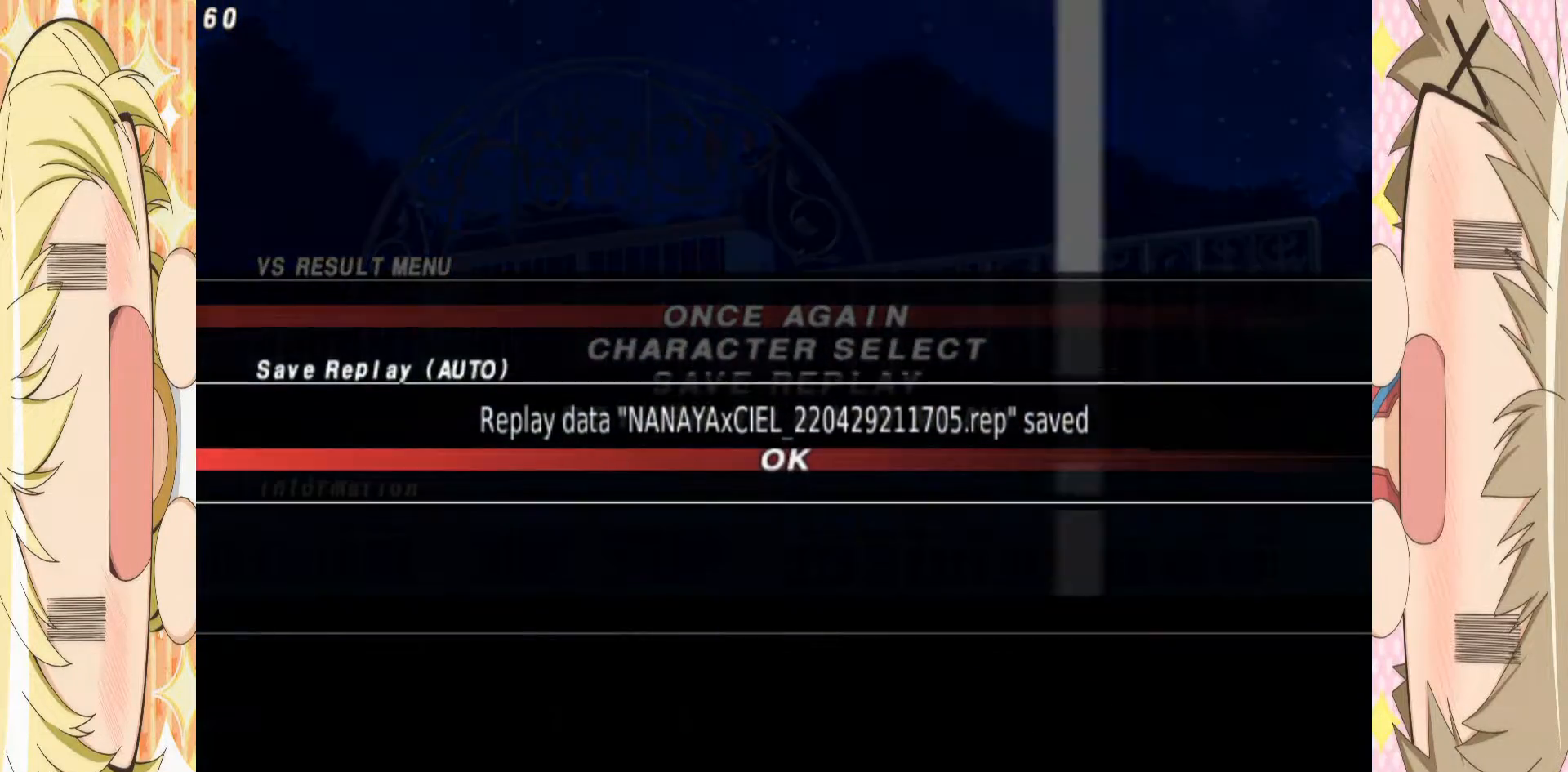
{"dt_ms": 500, "buttons": ["A"], "left_stick": "center", "events": [[67, "A", "up"], [150, "A", "down"], [217, "A", "up"], [300, "A", "down"], [383, "A", "up"], [467, "A", "down"]]}
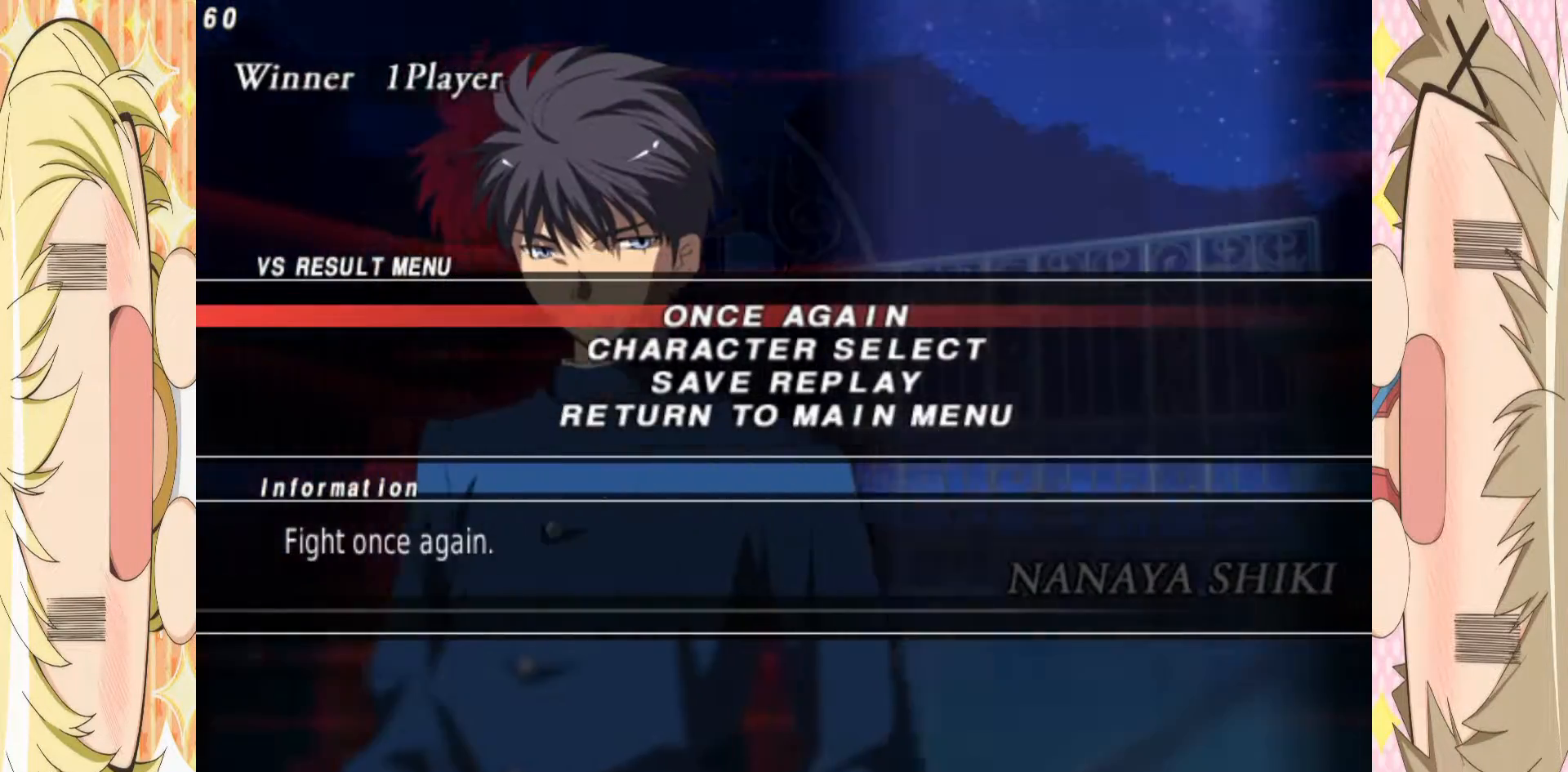
{"dt_ms": 500, "buttons": [], "left_stick": "center", "events": [[33, "A", "up"], [117, "A", "down"], [183, "A", "up"], [267, "A", "down"], [333, "A", "up"], [433, "A", "down"], [483, "A", "up"]]}
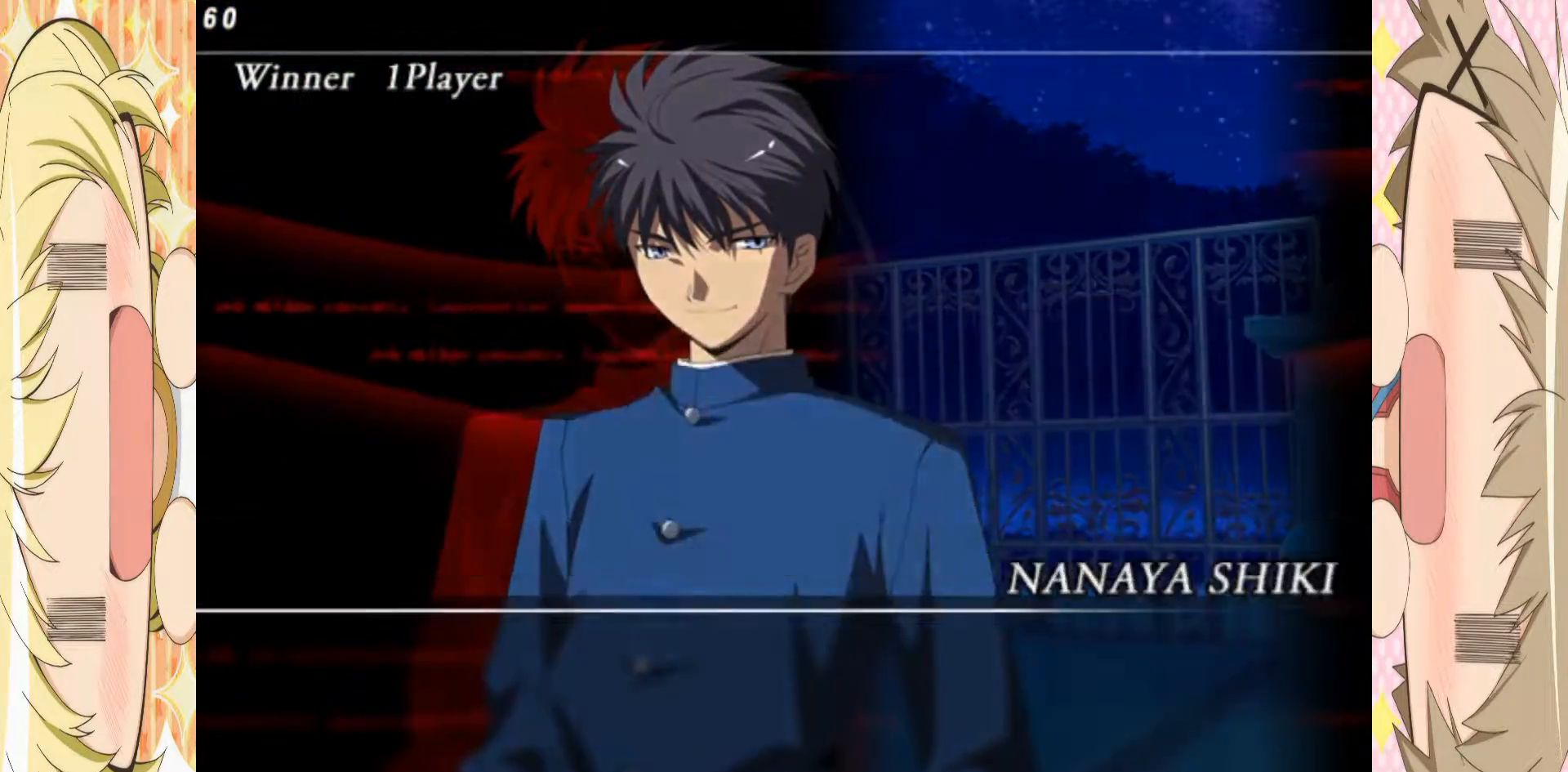
{"dt_ms": 500, "buttons": [], "left_stick": "center", "events": [[67, "A", "down"], [133, "A", "up"], [233, "A", "down"], [300, "A", "up"], [400, "A", "down"], [450, "A", "up"]]}
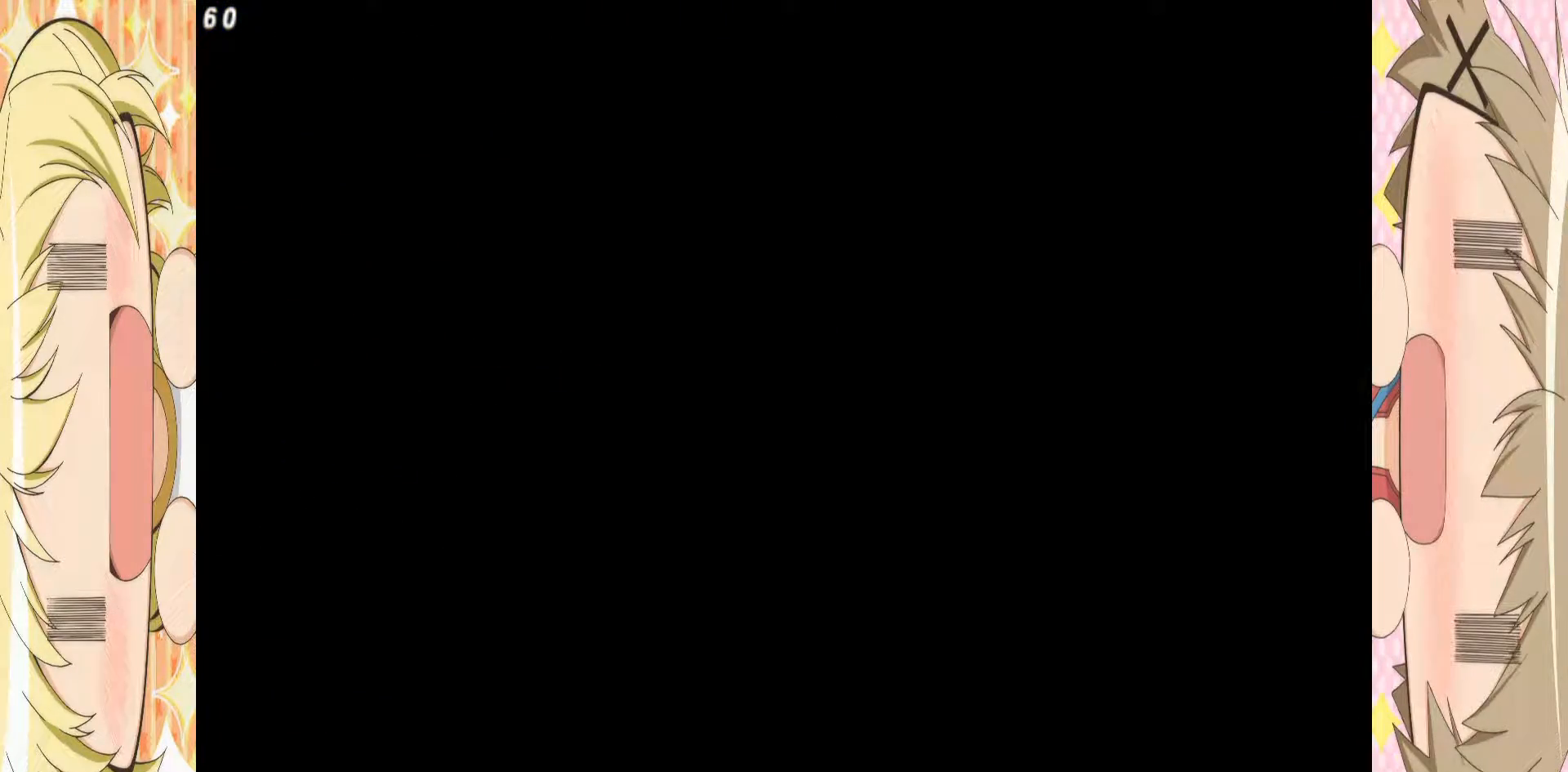
{"dt_ms": 500, "buttons": ["A"], "left_stick": "center", "events": [[50, "A", "down"], [100, "A", "up"], [200, "A", "down"], [250, "A", "up"], [333, "A", "down"], [417, "A", "up"], [500, "A", "down"]]}
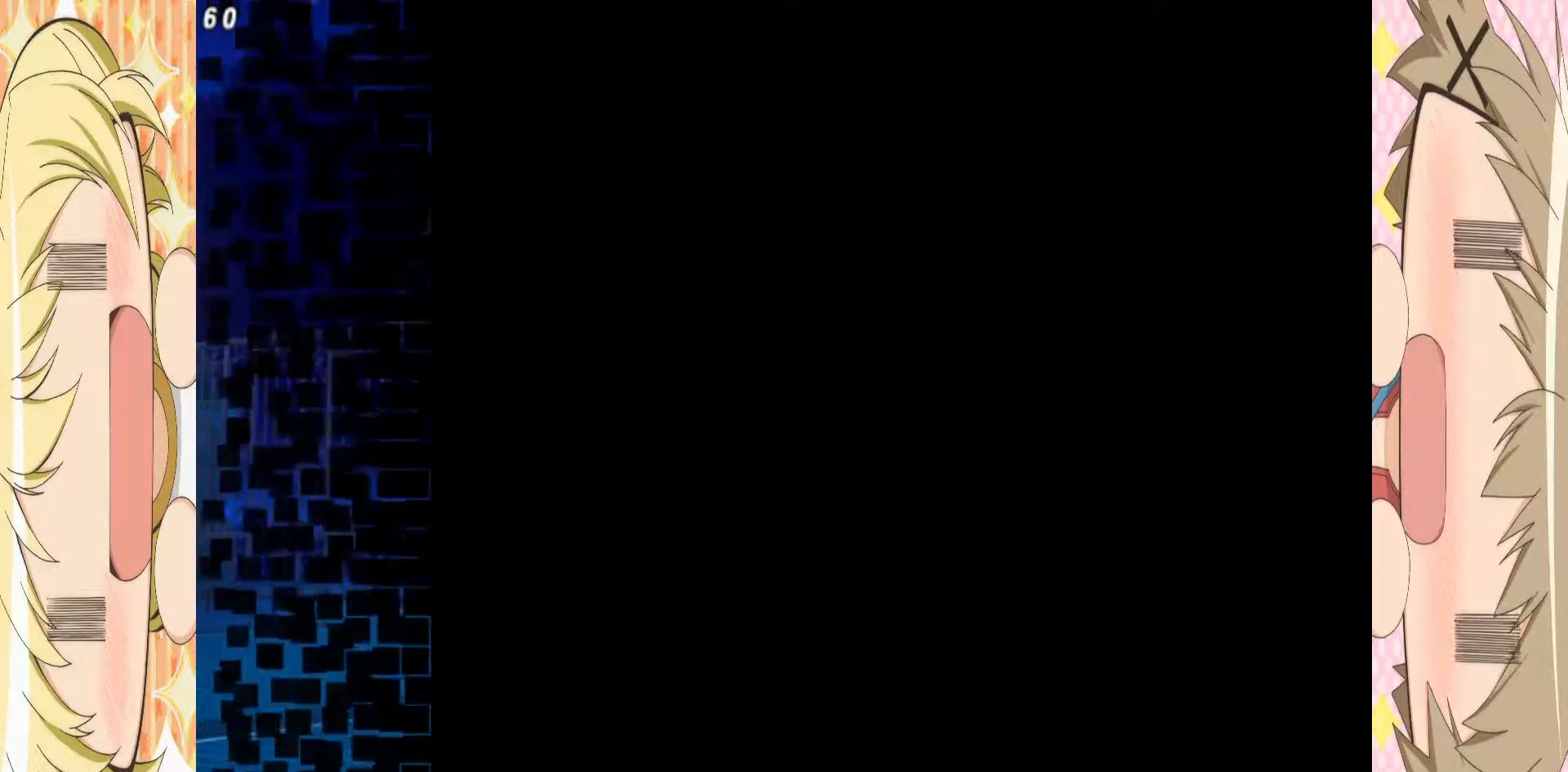
{"dt_ms": 500, "buttons": ["A"], "left_stick": "center", "events": [[67, "A", "up"], [167, "A", "down"], [250, "A", "up"], [317, "A", "down"], [400, "A", "up"], [483, "A", "down"]]}
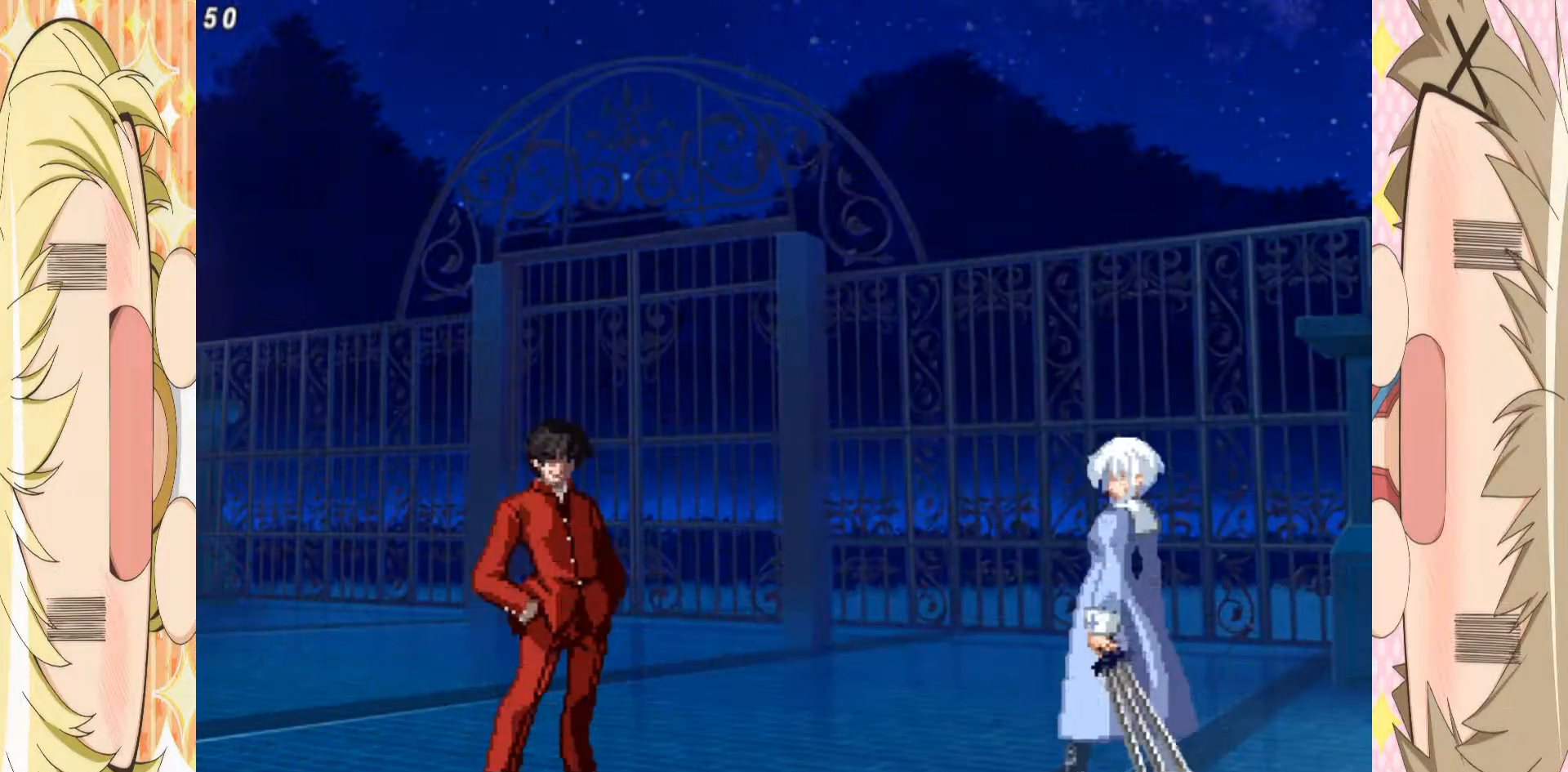
{"dt_ms": 500, "buttons": ["A"], "left_stick": "center", "events": [[67, "A", "up"], [133, "A", "down"], [217, "A", "up"], [300, "A", "down"], [400, "A", "up"], [467, "A", "down"]]}
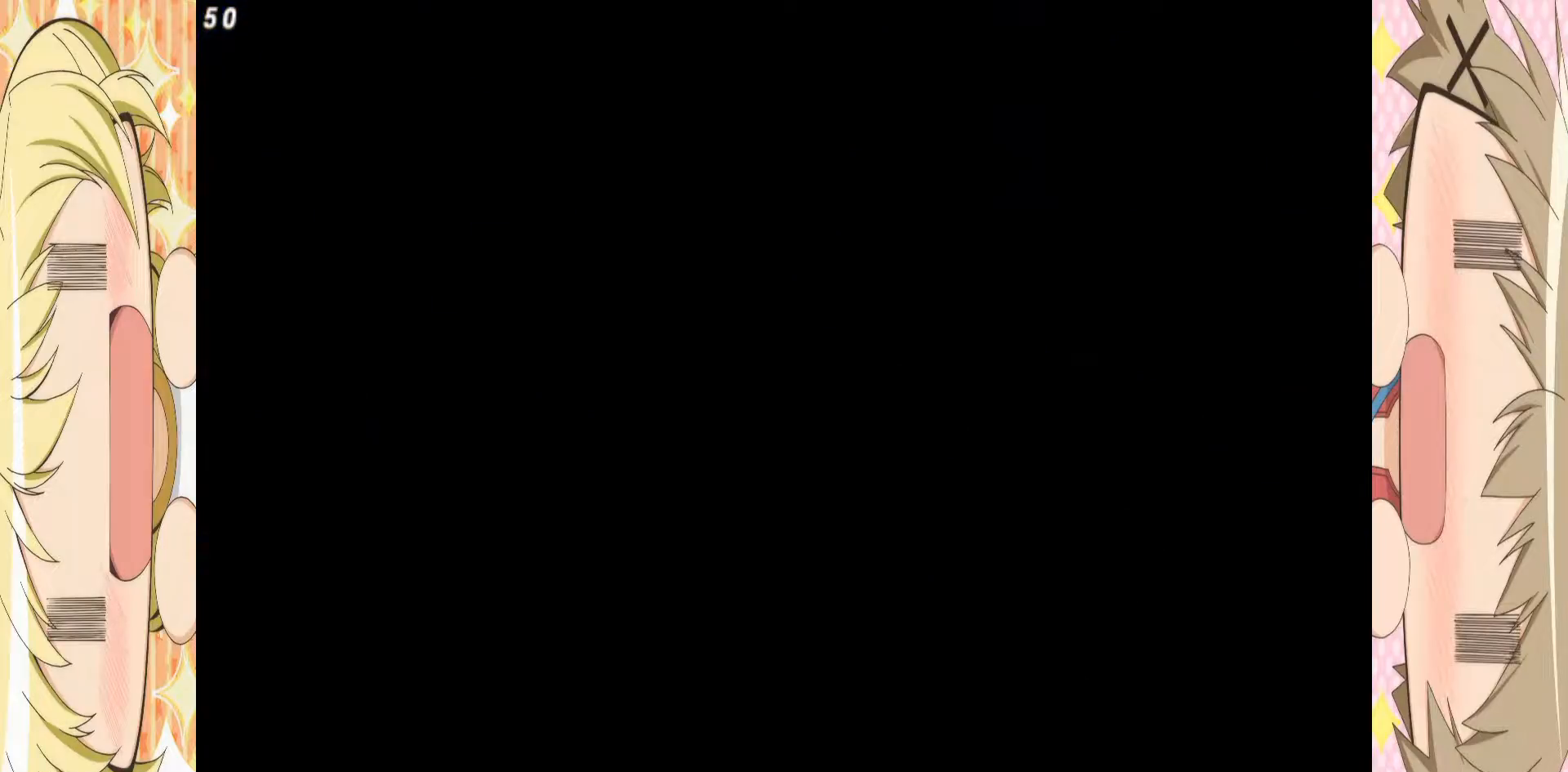
{"dt_ms": 500, "buttons": [], "left_stick": "center", "events": [[67, "A", "up"], [150, "A", "down"], [233, "A", "up"], [317, "A", "down"], [417, "A", "up"]]}
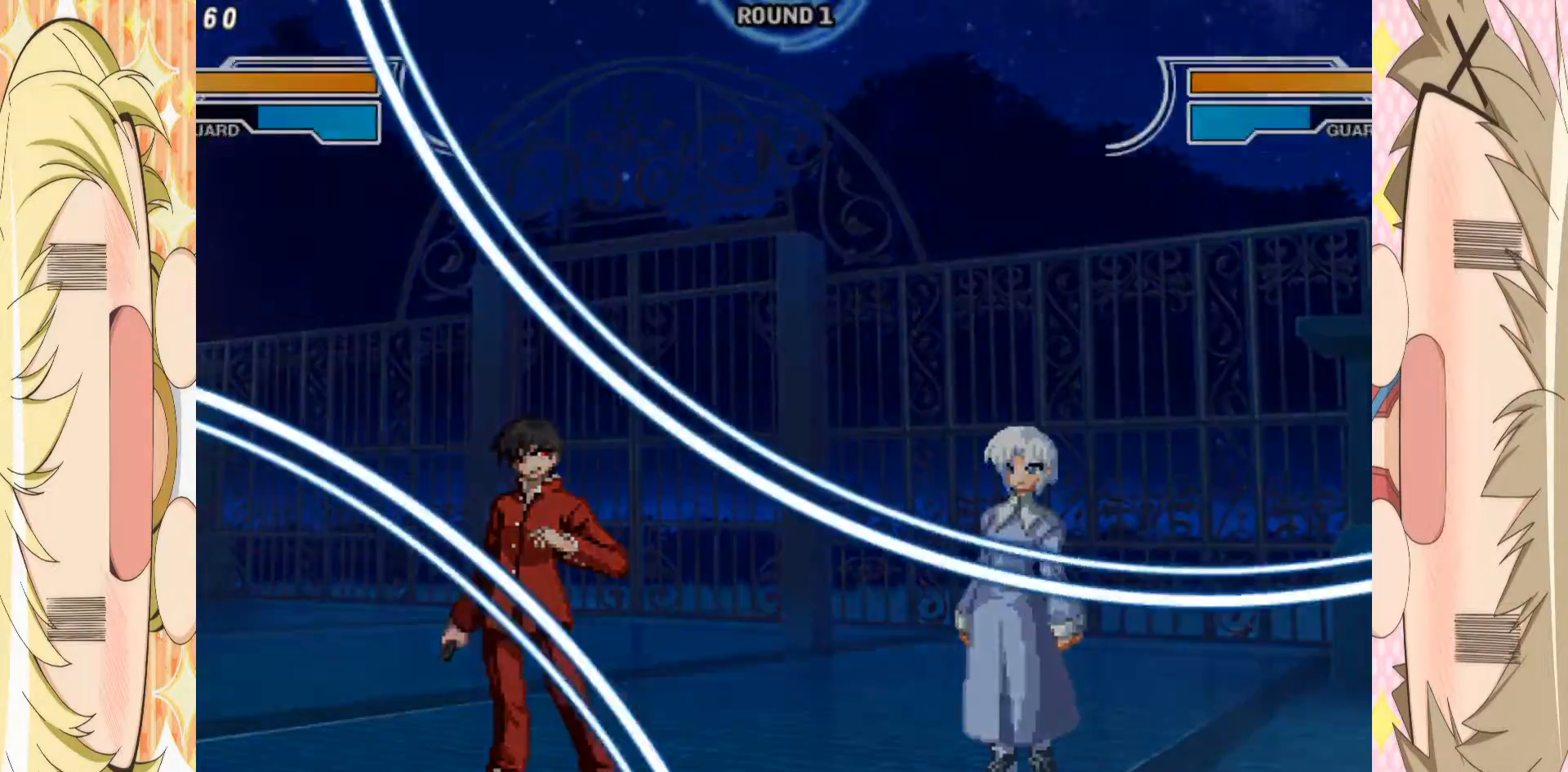
{"dt_ms": 500, "buttons": [], "left_stick": "left", "events": [[133, "left_stick", "down"], [183, "left_stick", "up-right"], [333, "left_stick", "center"], [483, "left_stick", "left"]]}
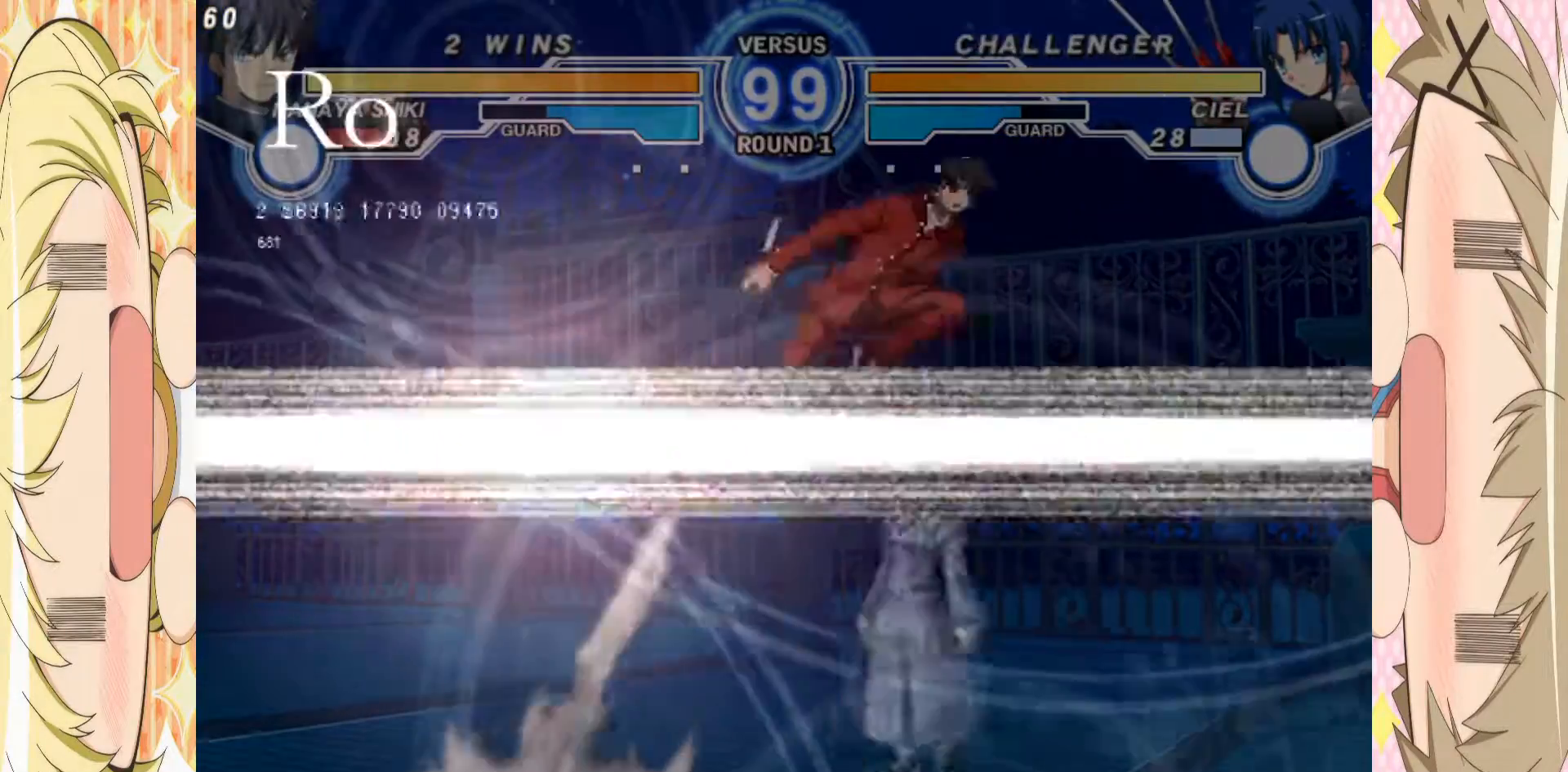
{"dt_ms": 500, "buttons": [], "left_stick": "center", "events": [[50, "left_stick", "up-left"], [150, "left_stick", "center"], [233, "left_stick", "down"], [317, "left_stick", "center"], [383, "left_stick", "down"], [483, "left_stick", "center"]]}
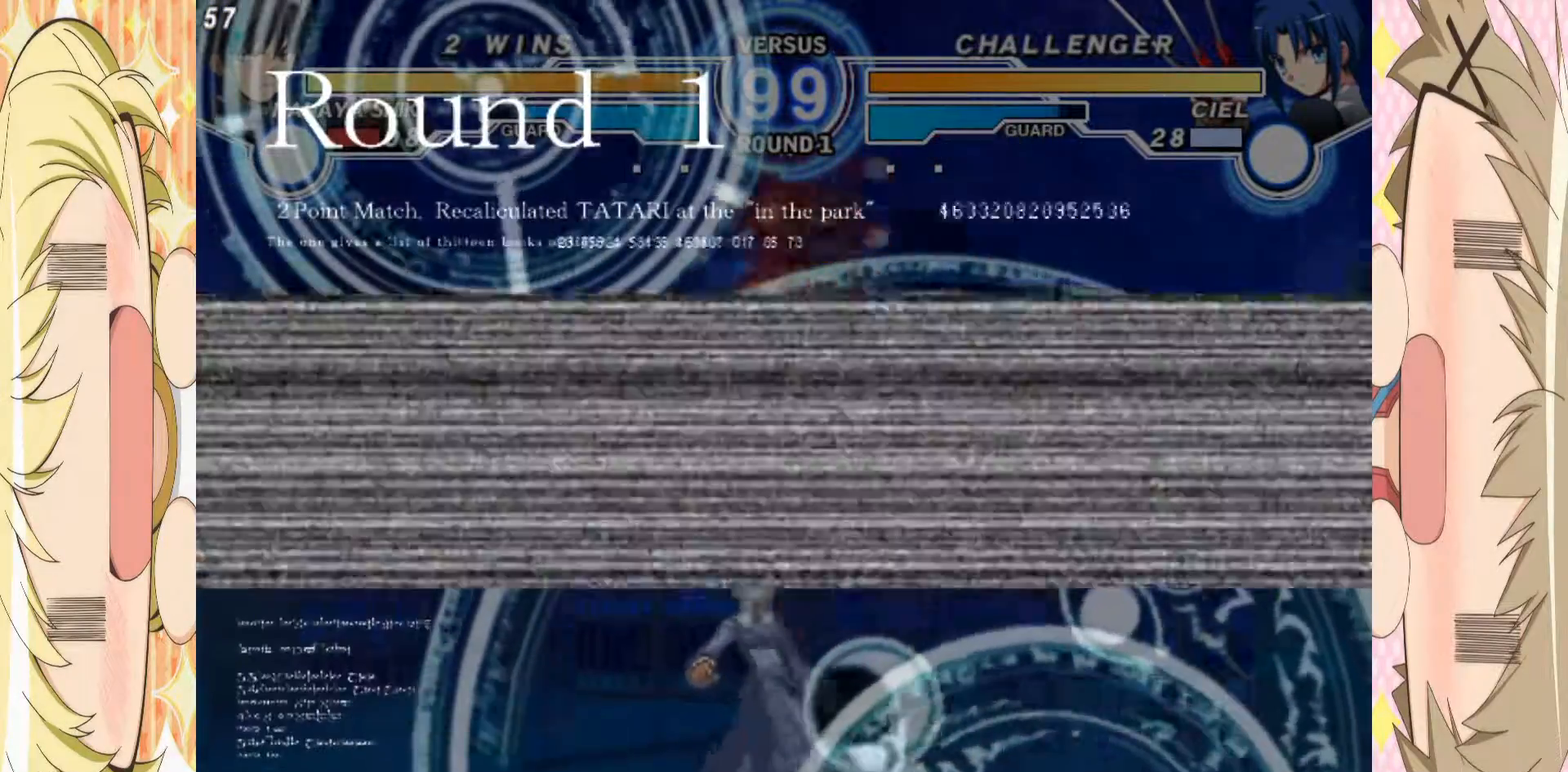
{"dt_ms": 500, "buttons": [], "left_stick": "down", "events": [[83, "left_stick", "left"], [150, "left_stick", "up-left"], [300, "left_stick", "center"], [500, "left_stick", "down"]]}
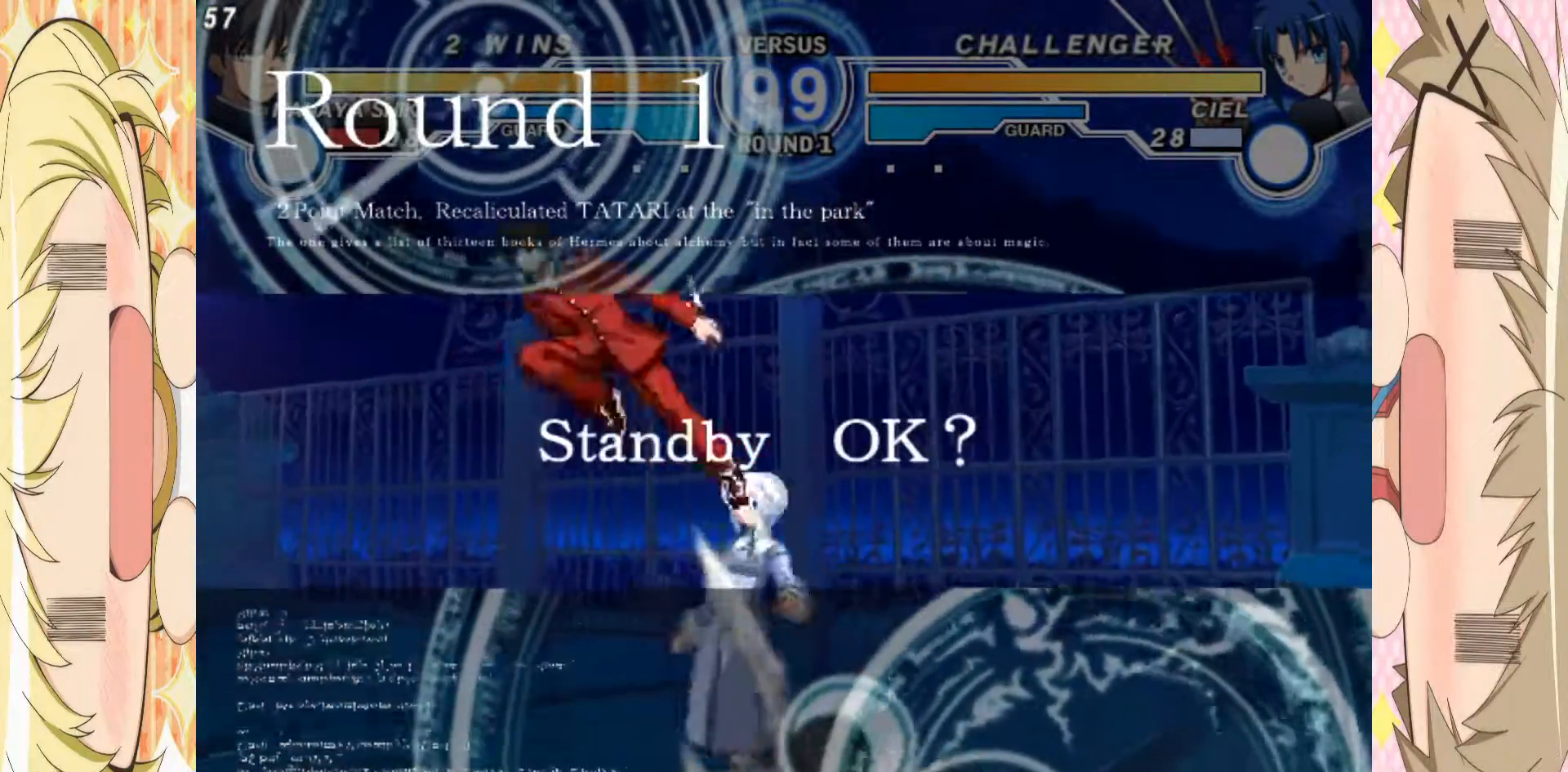
{"dt_ms": 500, "buttons": [], "left_stick": "down", "events": [[67, "left_stick", "up-right"], [183, "left_stick", "right"], [417, "left_stick", "center"], [467, "left_stick", "down"]]}
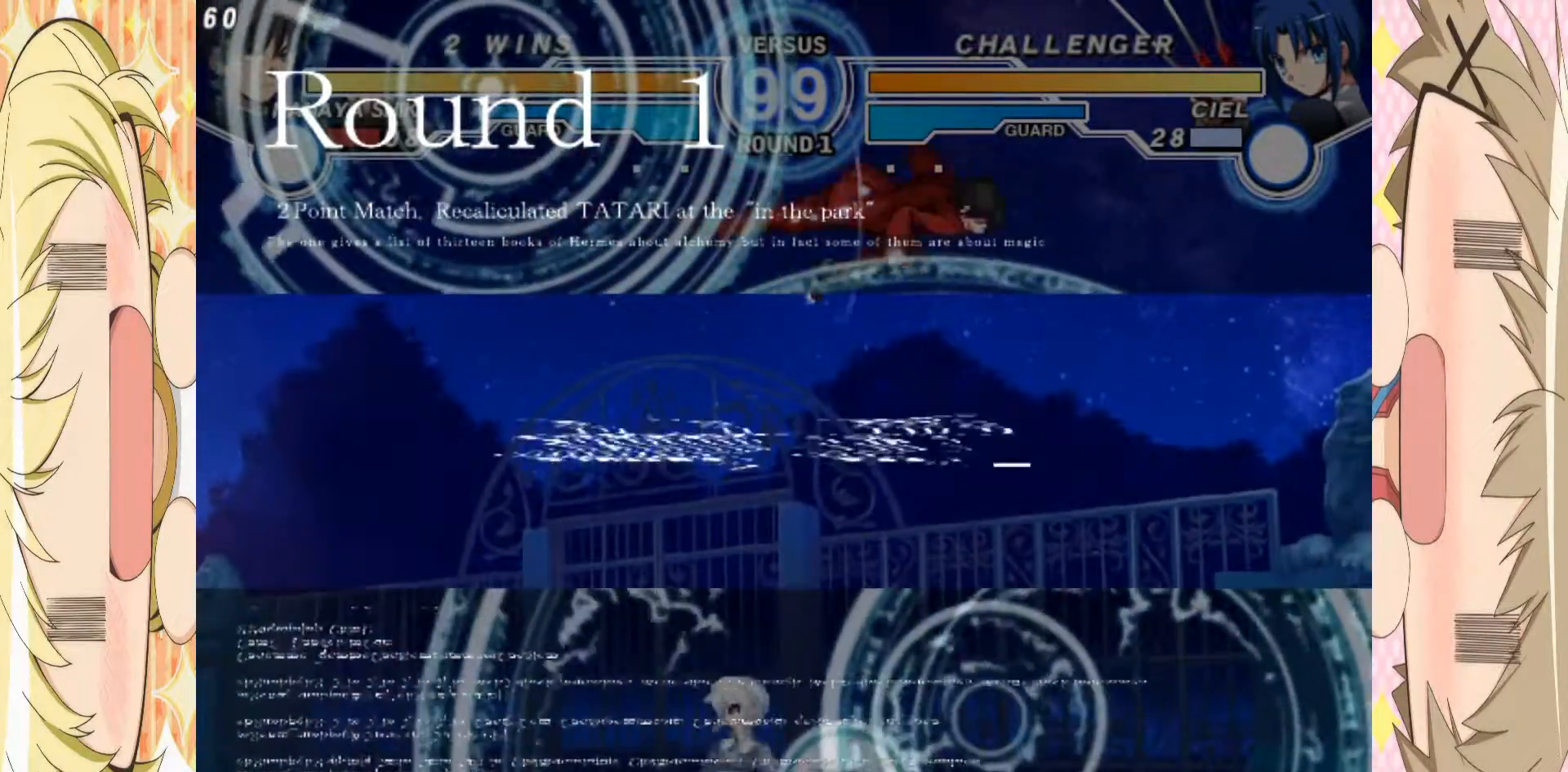
{"dt_ms": 500, "buttons": [], "left_stick": "center", "events": [[50, "left_stick", "center"], [117, "left_stick", "down"], [217, "left_stick", "center"]]}
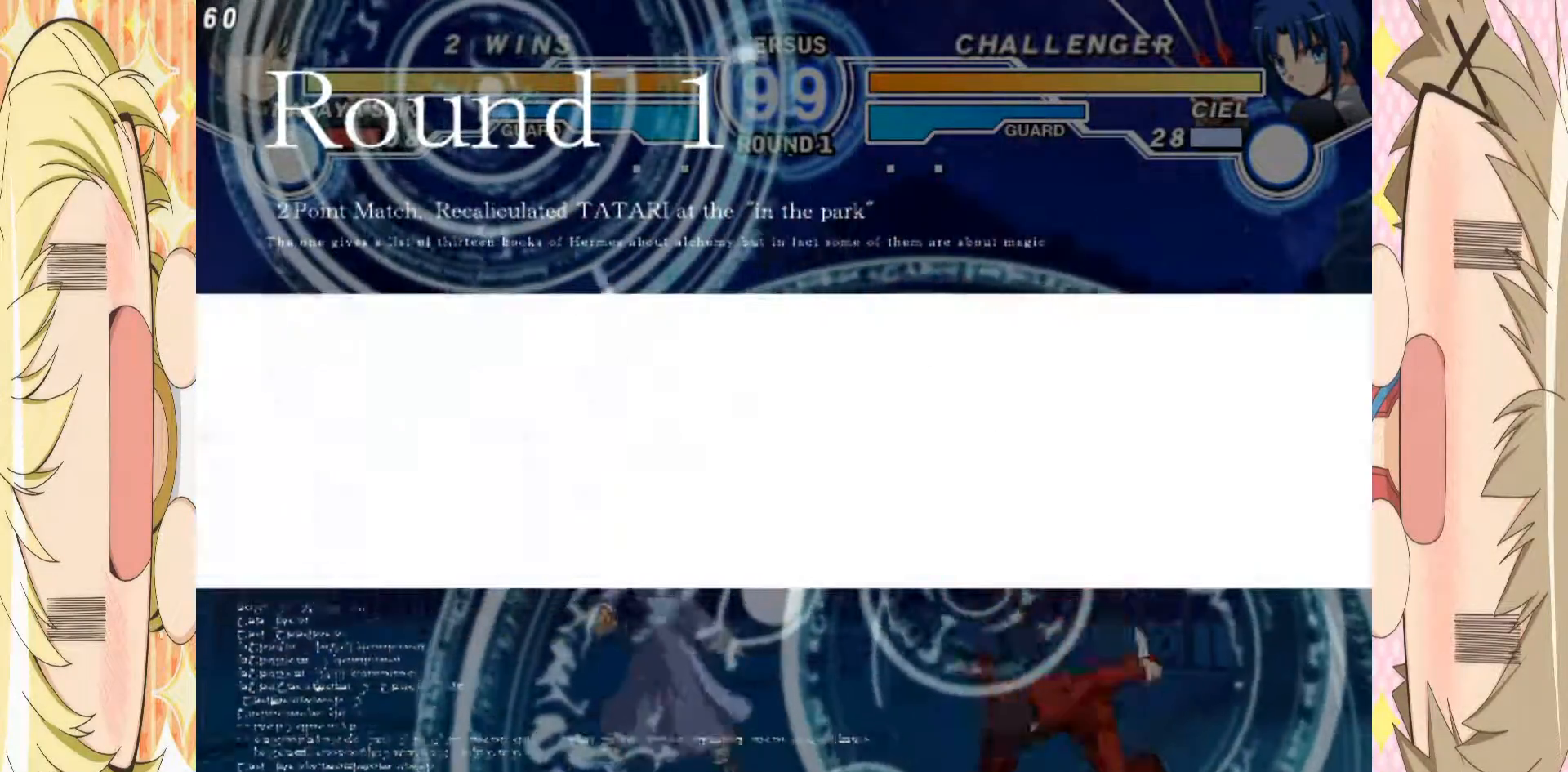
{"dt_ms": 500, "buttons": [], "left_stick": "right", "events": [[183, "left_stick", "right"]]}
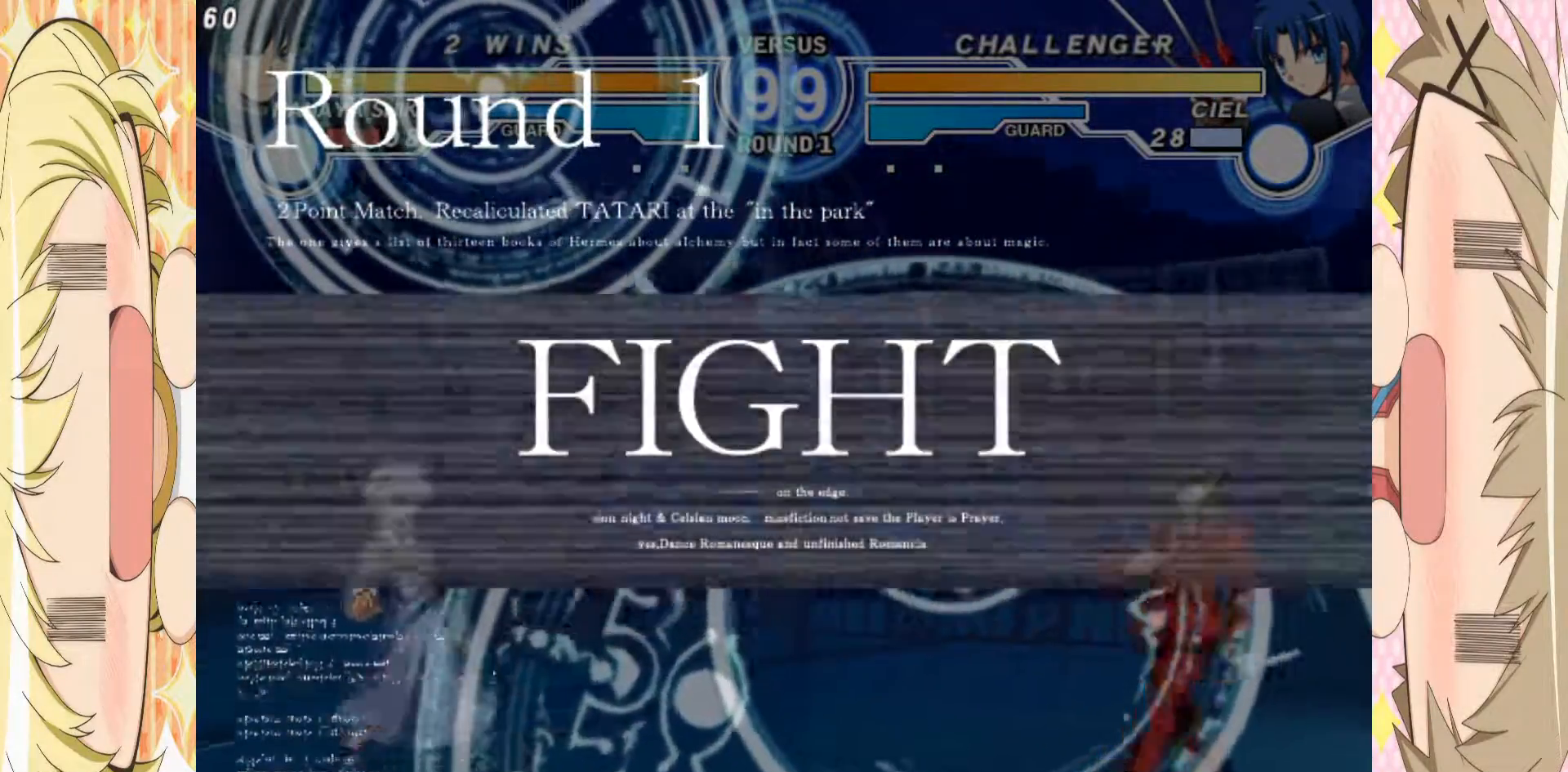
{"dt_ms": 1000, "buttons": [], "left_stick": "right"}
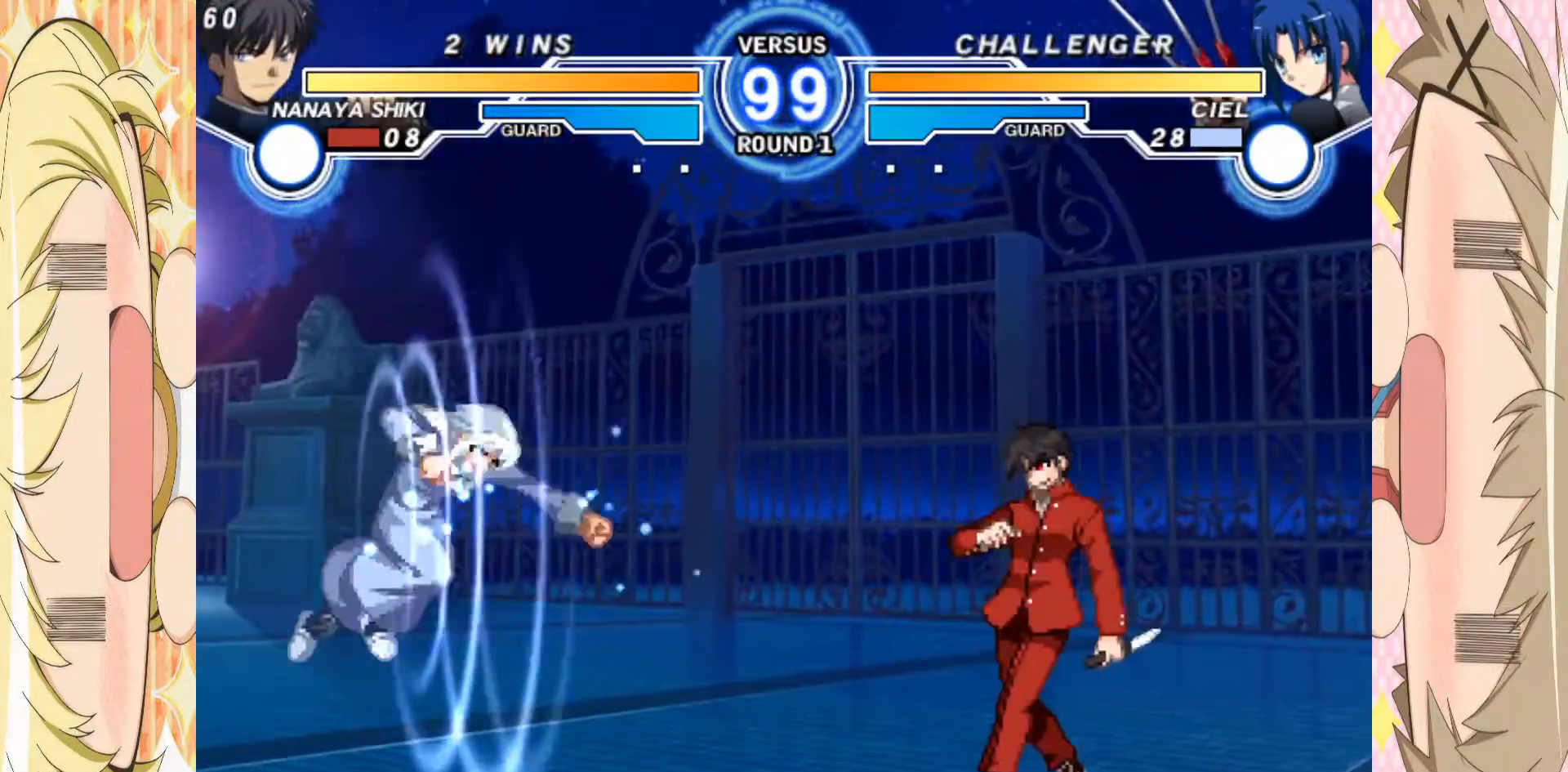
{"dt_ms": 500, "buttons": [], "left_stick": "center", "events": [[167, "left_stick", "left"], [250, "left_stick", "up-left"], [417, "left_stick", "center"]]}
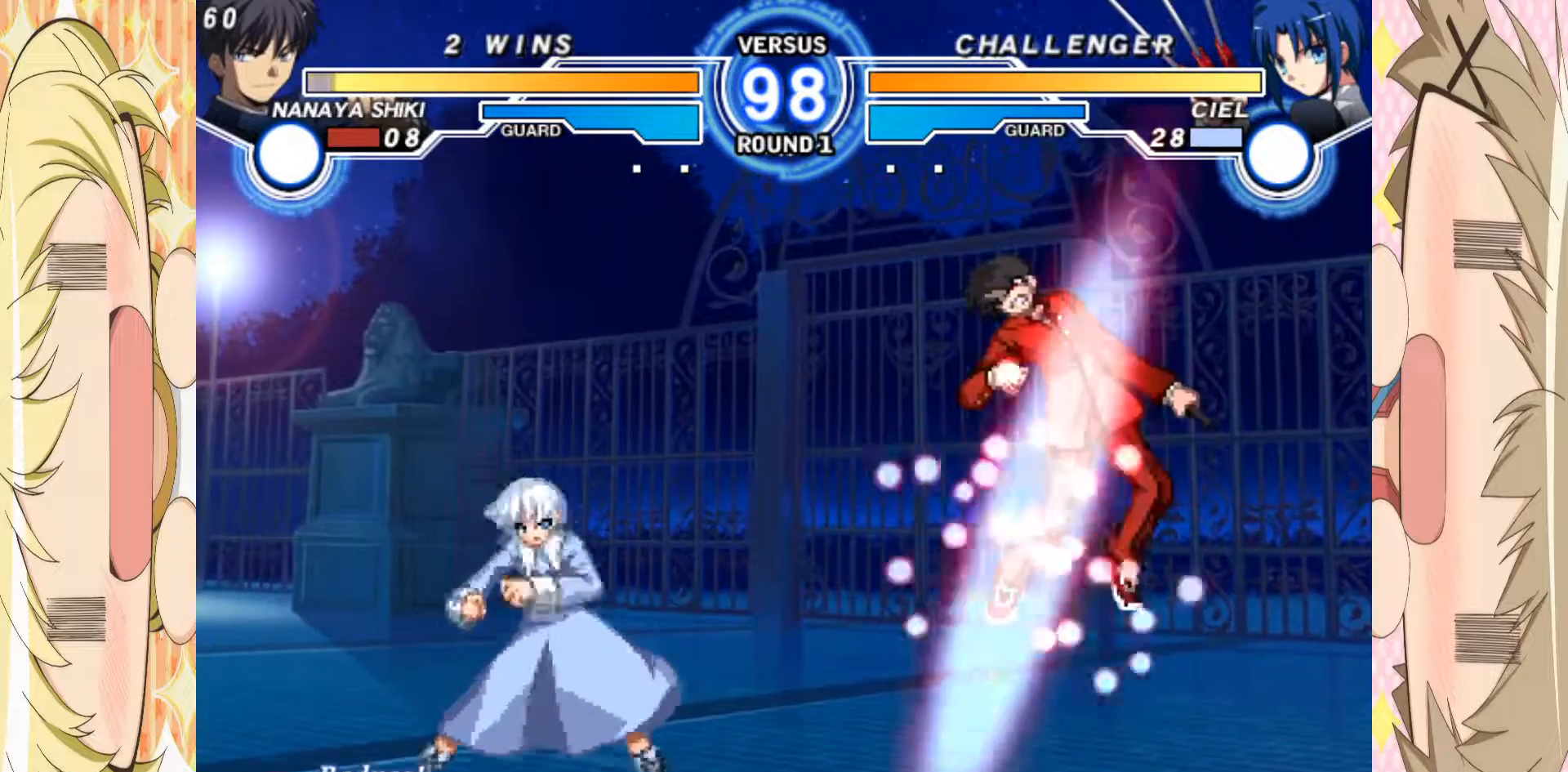
{"dt_ms": 500, "buttons": [], "left_stick": "left", "events": [[17, "left_stick", "right"], [350, "left_stick", "left"]]}
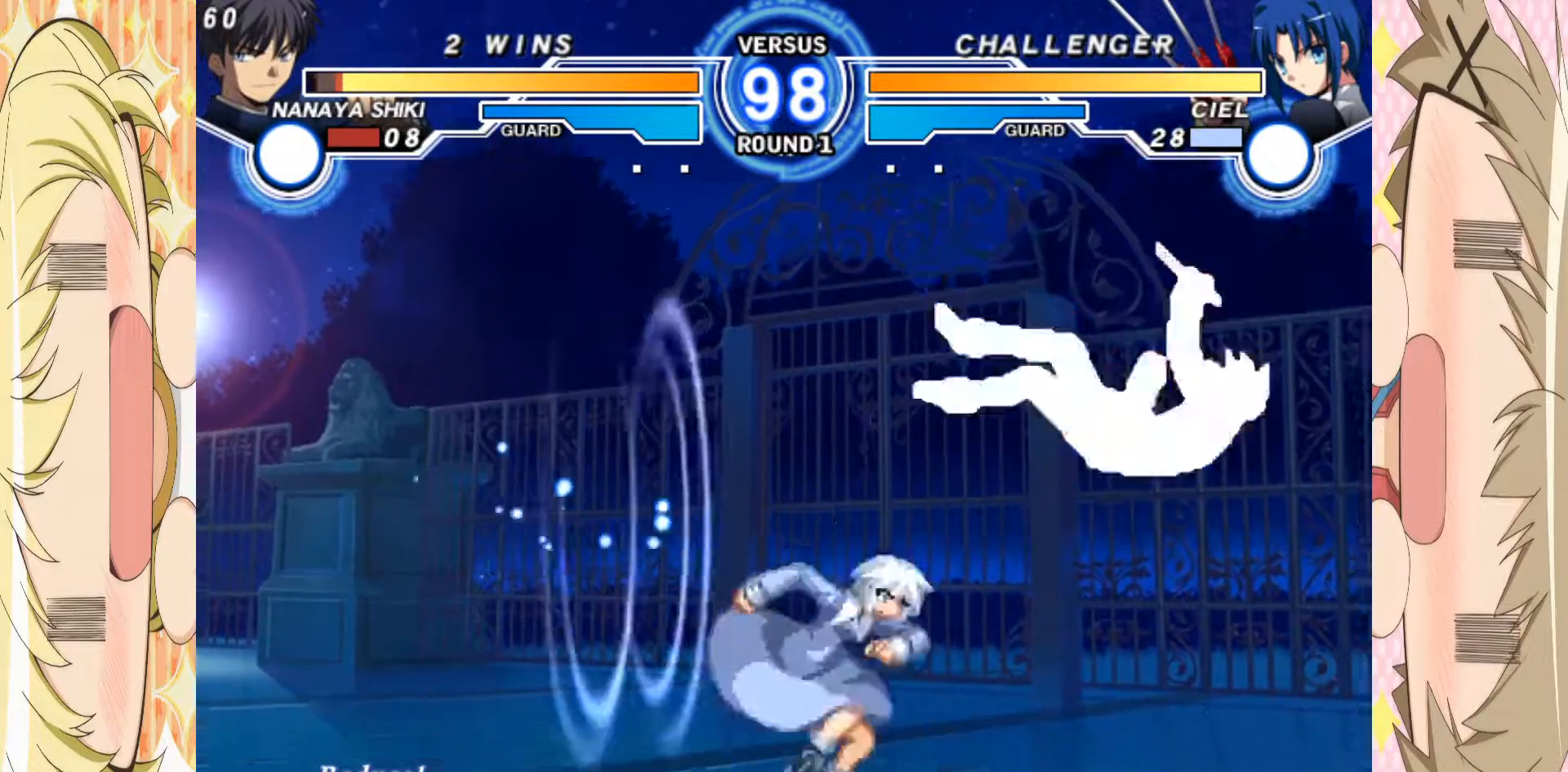
{"dt_ms": 500, "buttons": [], "left_stick": "center", "events": [[333, "left_stick", "center"]]}
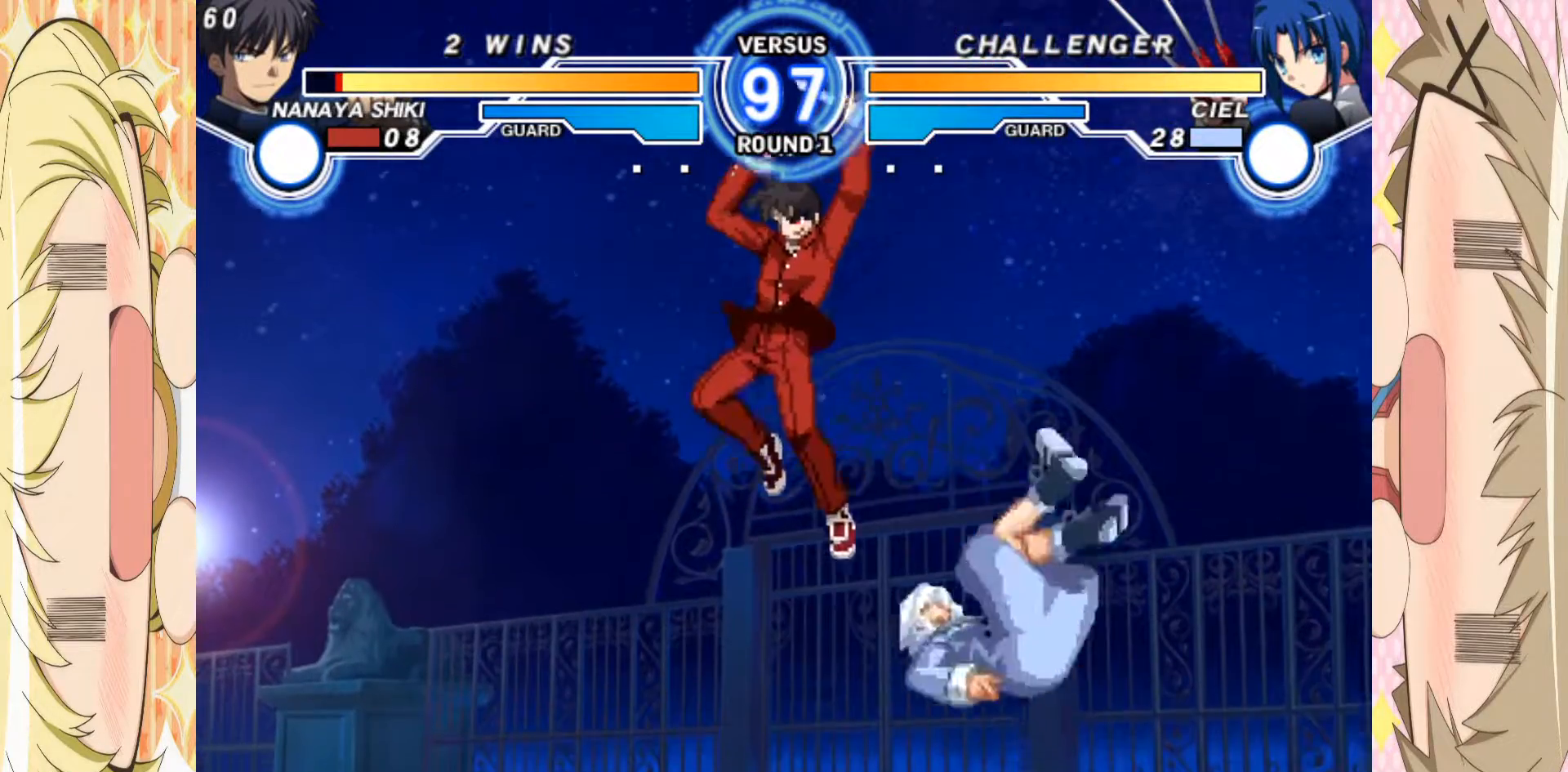
{"dt_ms": 500, "buttons": [], "left_stick": "left", "events": [[33, "left_stick", "right"], [117, "left_stick", "up-right"], [267, "left_stick", "left"]]}
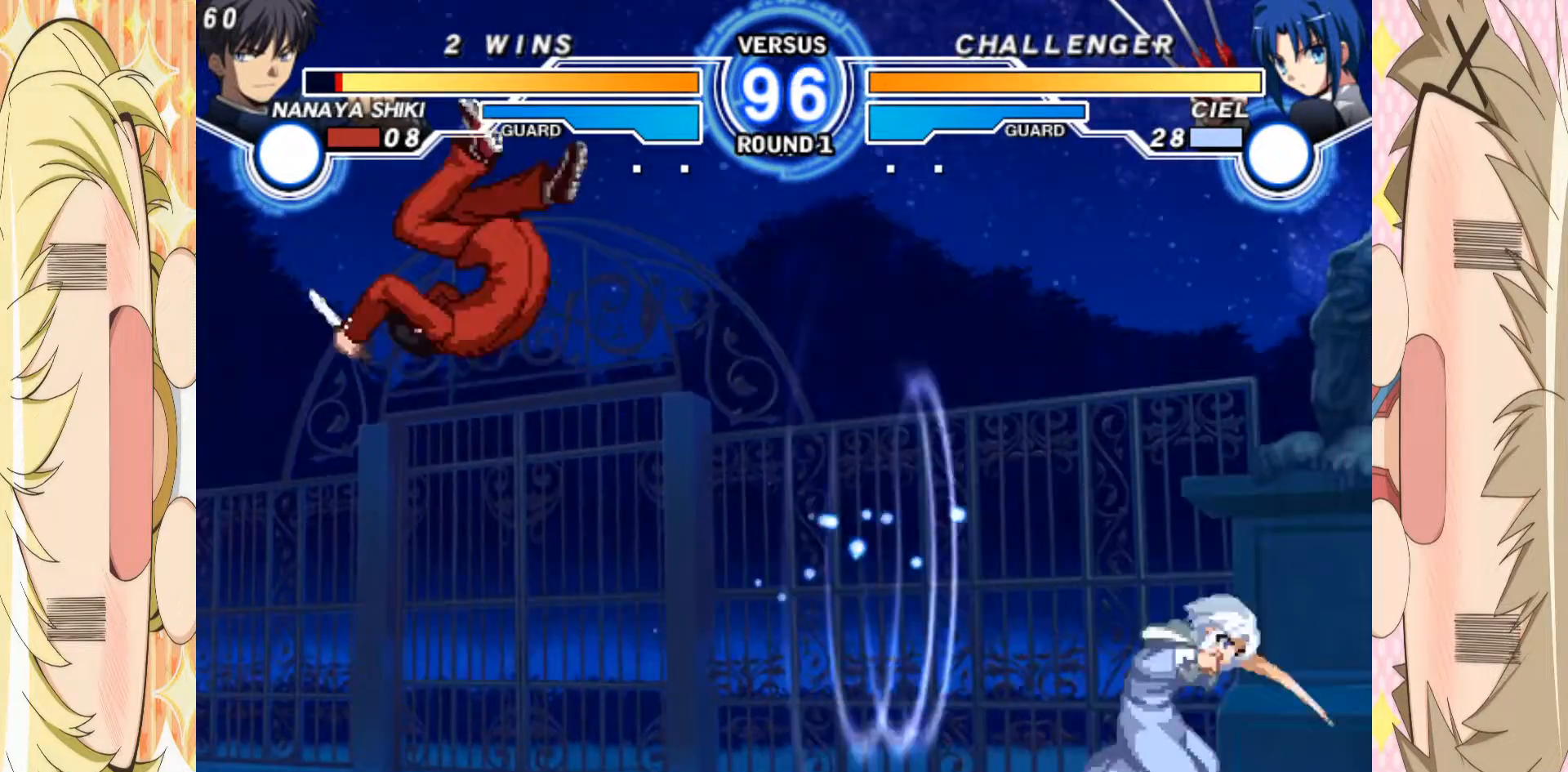
{"dt_ms": 500, "buttons": [], "left_stick": "down-left", "events": [[317, "left_stick", "down-left"]]}
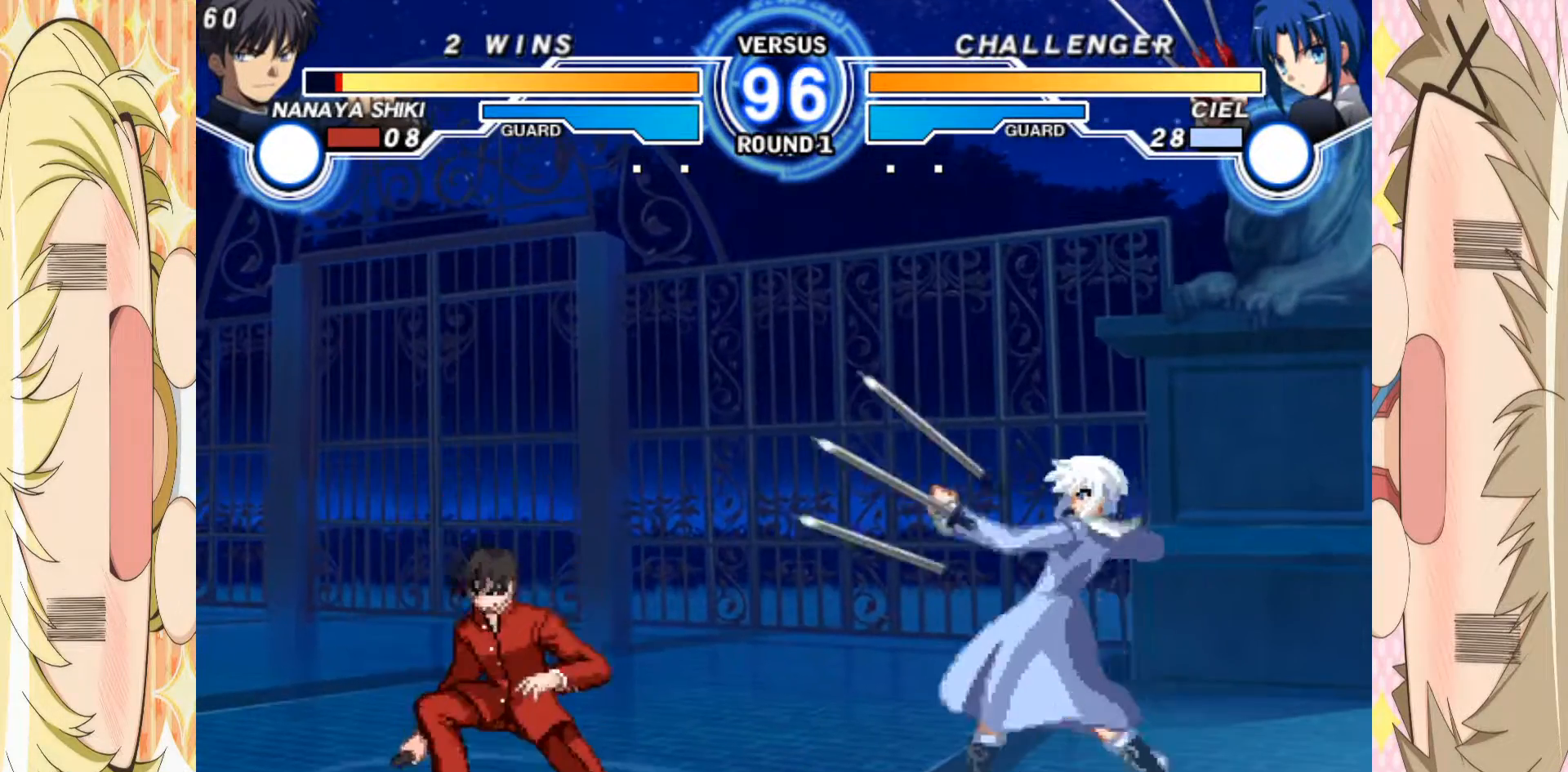
{"dt_ms": 500, "buttons": [], "left_stick": "down-left", "events": []}
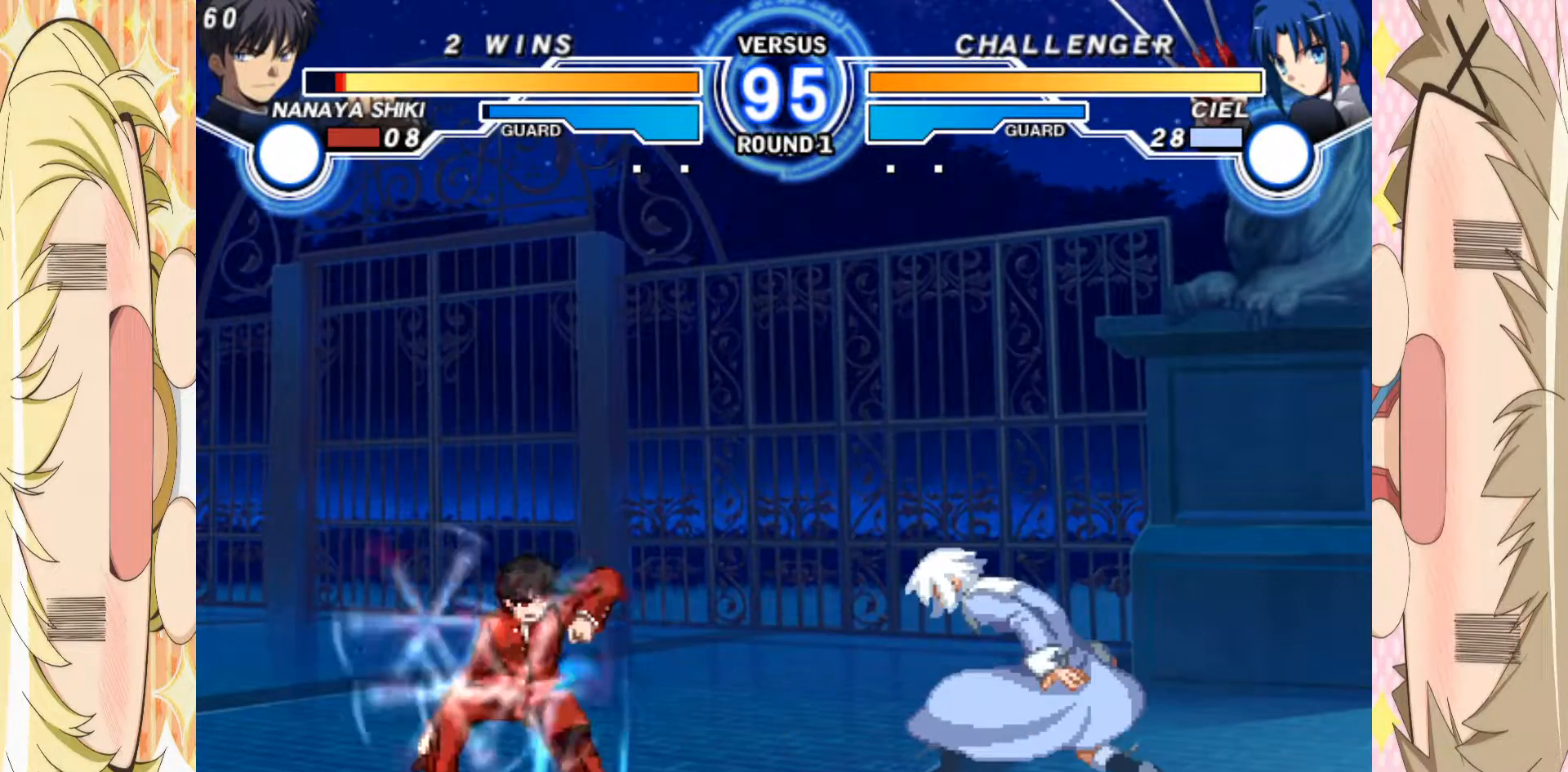
{"dt_ms": 500, "buttons": [], "left_stick": "right", "events": [[200, "left_stick", "center"], [250, "left_stick", "right"]]}
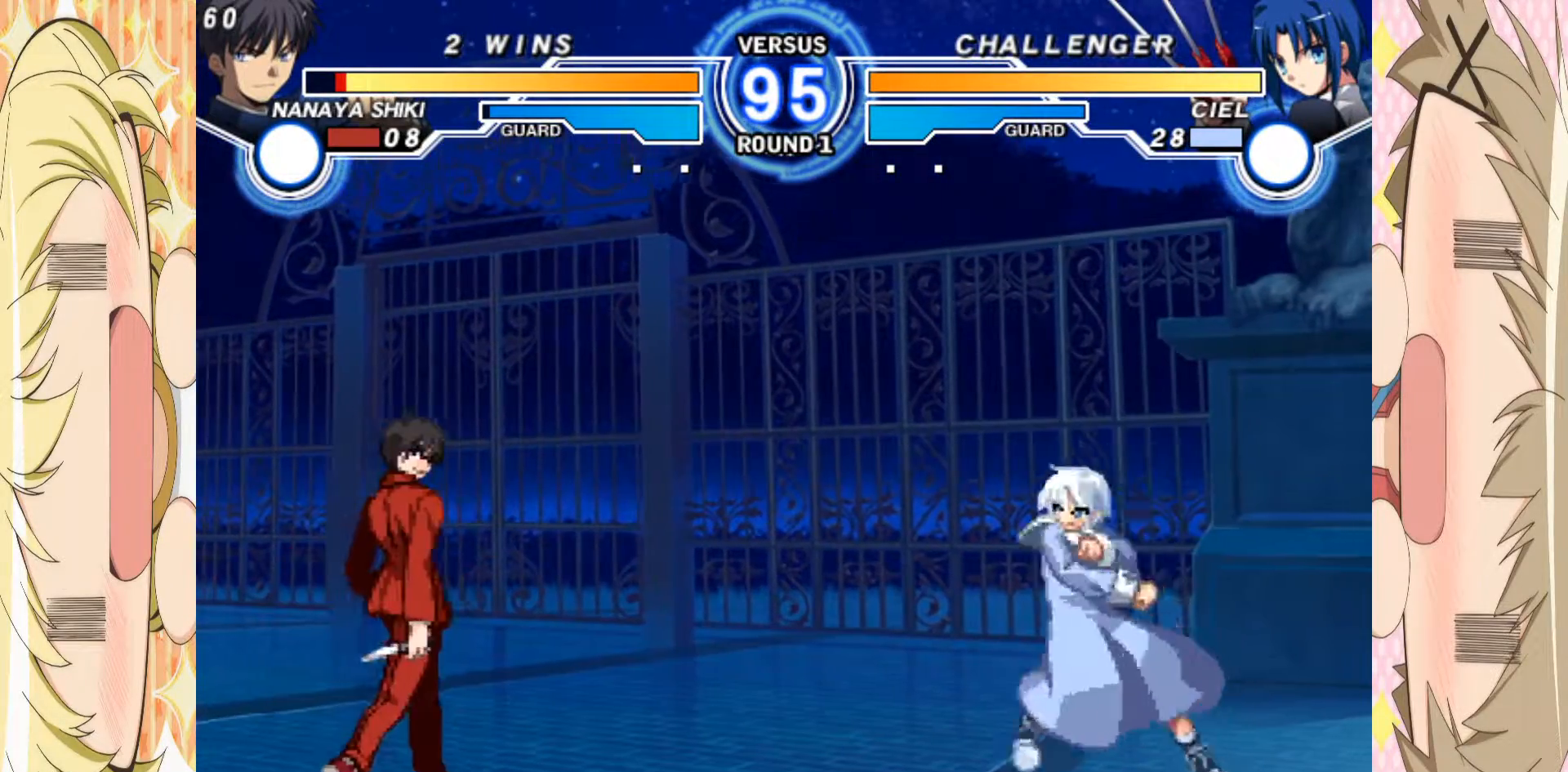
{"dt_ms": 500, "buttons": [], "left_stick": "left", "events": [[83, "left_stick", "left"]]}
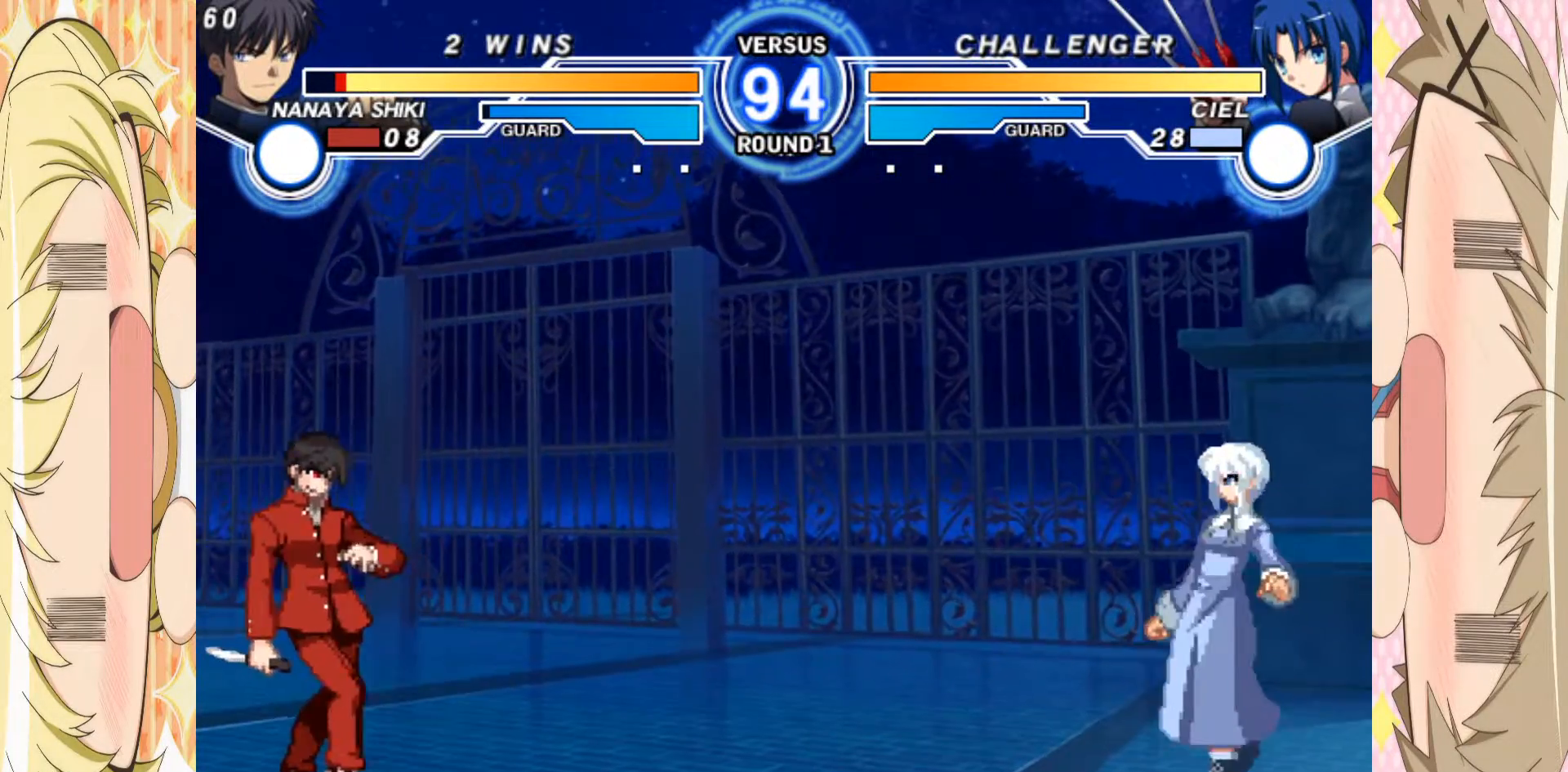
{"dt_ms": 500, "buttons": [], "left_stick": "center", "events": [[333, "left_stick", "up"], [383, "left_stick", "center"]]}